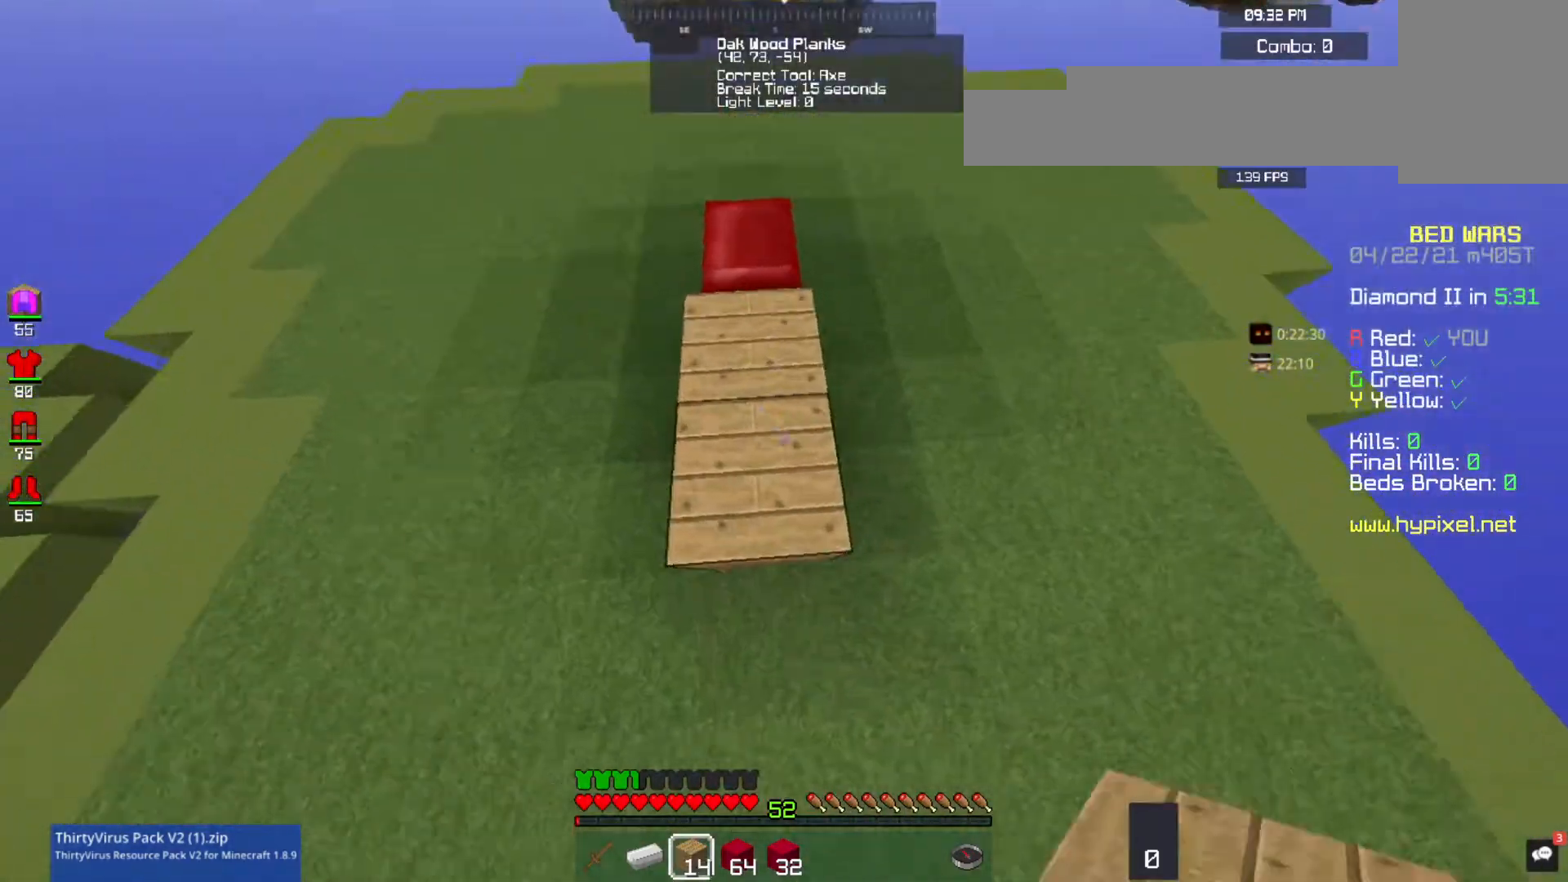
Gameplay with keyboard and mouse; each line is a JSON object with the keys and mouse buttons held at the frame after it. "events" lists presses ("down") and releases ("up") of "a", "d", "s", "space", "w", "mouse_left" and "mouse_right" between this image and that frame as [ms after this image, input, new state], when the widget could be followed in between. "mouse_left", "mouse_right" = the "left", "right" buttons of the "mouse" list. No other keys are recorded. Fast repeated clicks can show as one long hold. Mouse movement is not recorded.
{"keys": ["w"], "mouse": [], "events": [[67, "d", "up"], [233, "d", "down"], [333, "mouse_right", "down"], [433, "d", "up"], [467, "mouse_right", "up"]]}
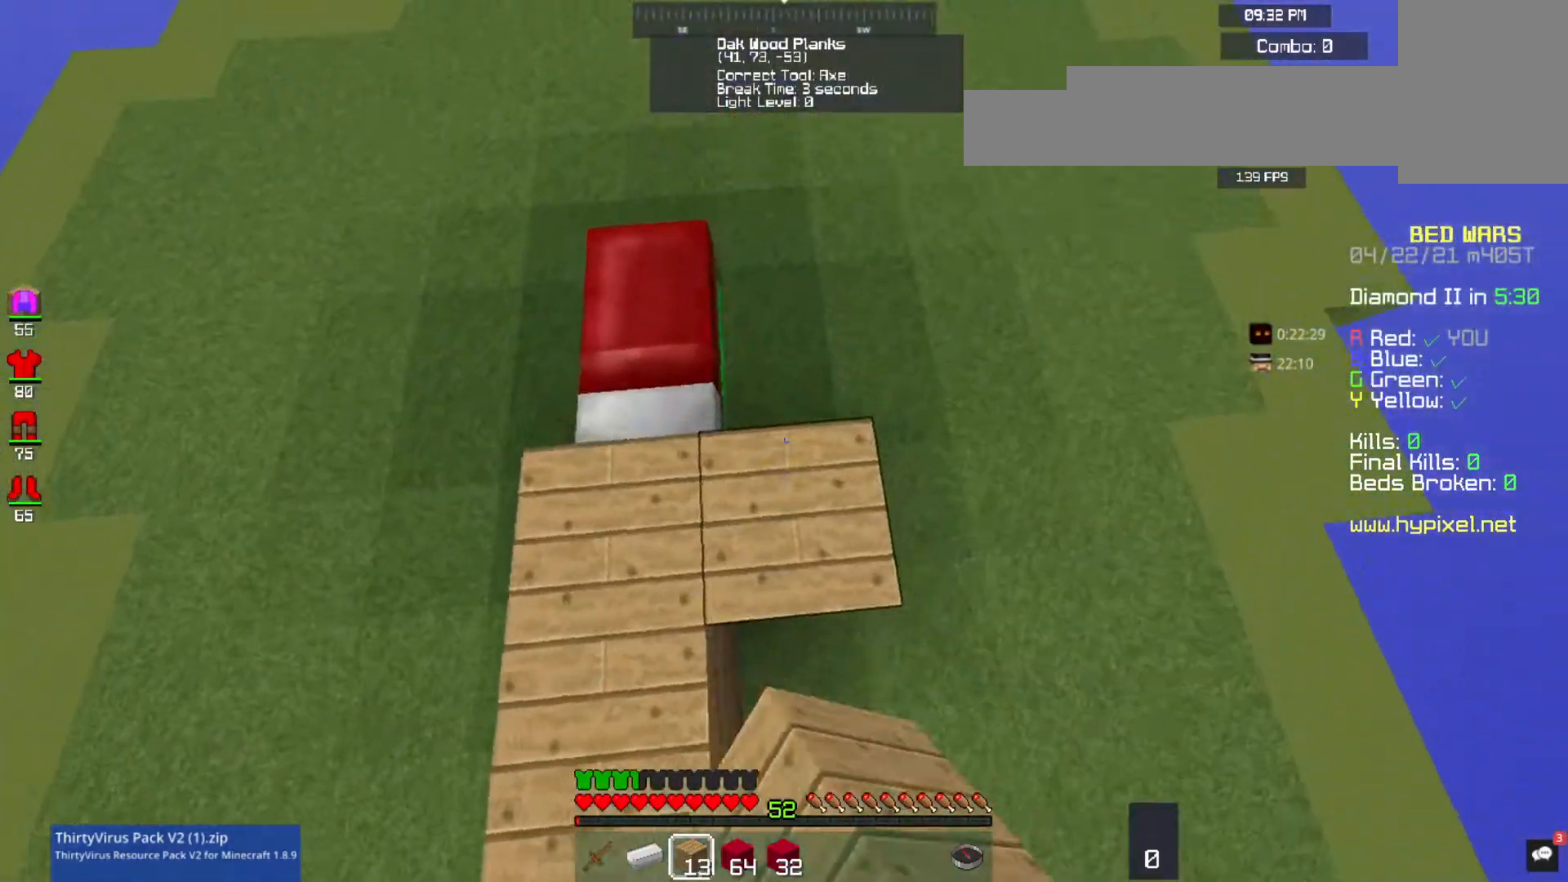
{"keys": ["a", "w"], "mouse": ["right"], "events": [[133, "mouse_right", "down"], [333, "mouse_right", "up"], [400, "mouse_right", "down"], [433, "a", "down"]]}
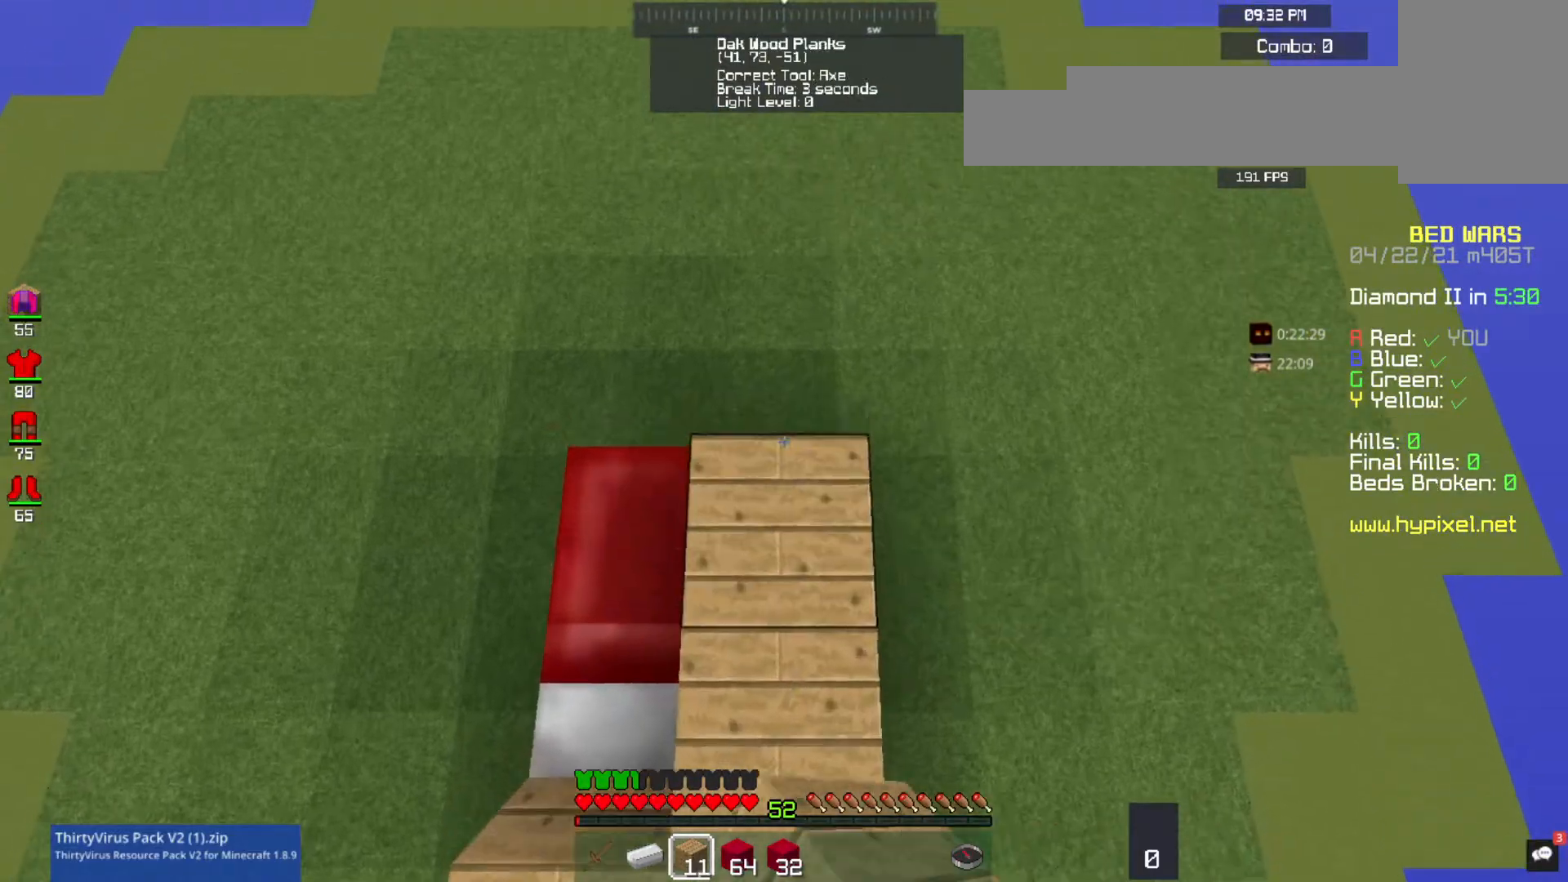
{"keys": ["w"], "mouse": ["right"], "events": [[233, "w", "up"], [333, "a", "up"], [467, "w", "down"]]}
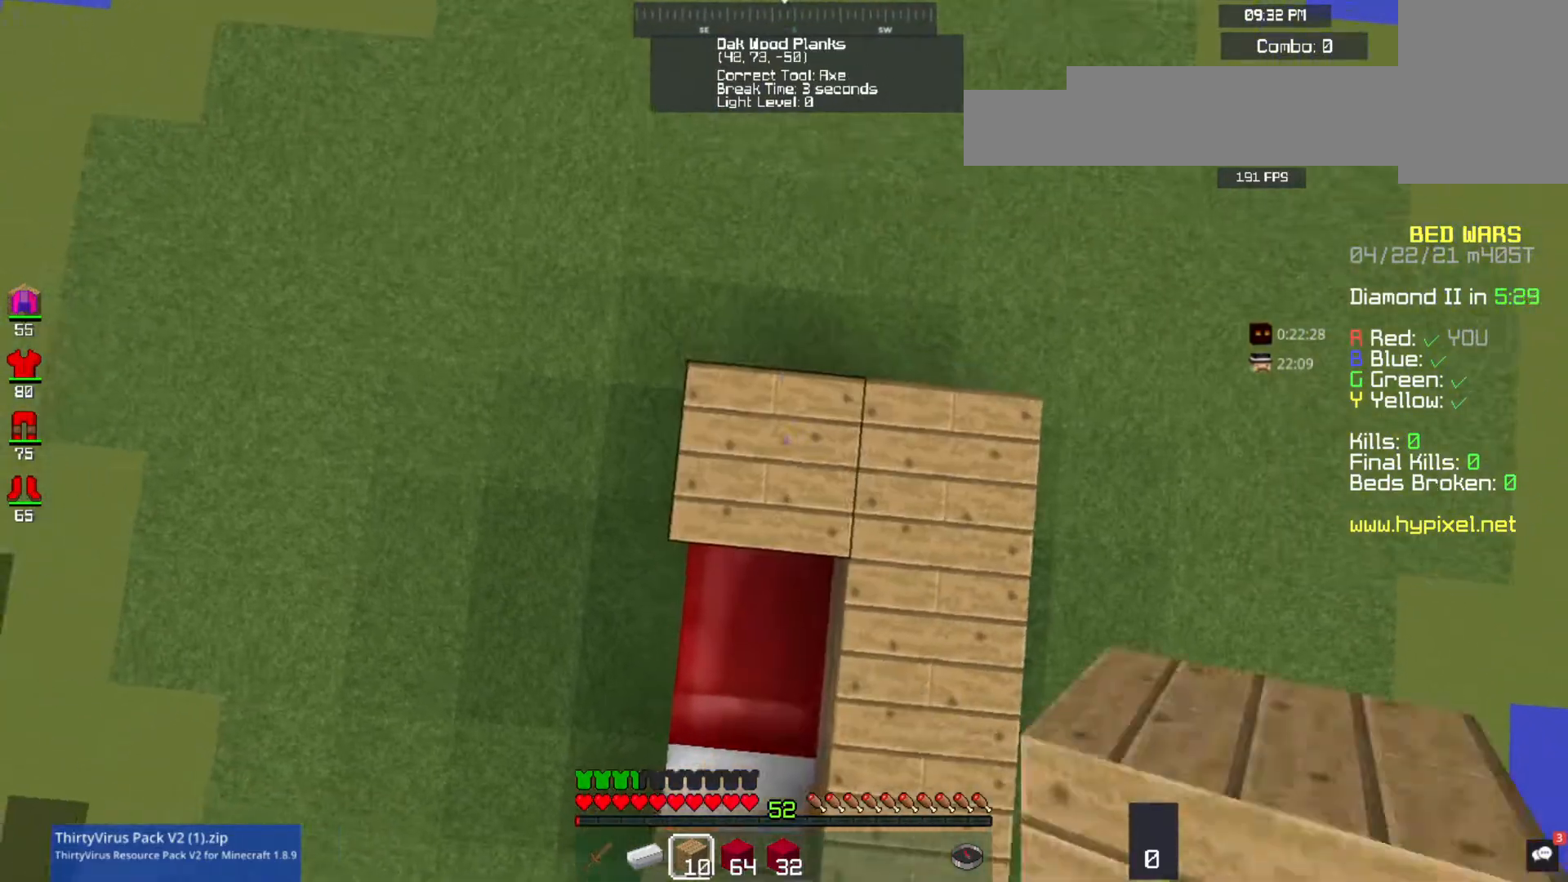
{"keys": ["a", "w"], "mouse": [], "events": [[33, "mouse_right", "up"], [200, "mouse_right", "down"], [267, "a", "down"], [333, "mouse_right", "up"]]}
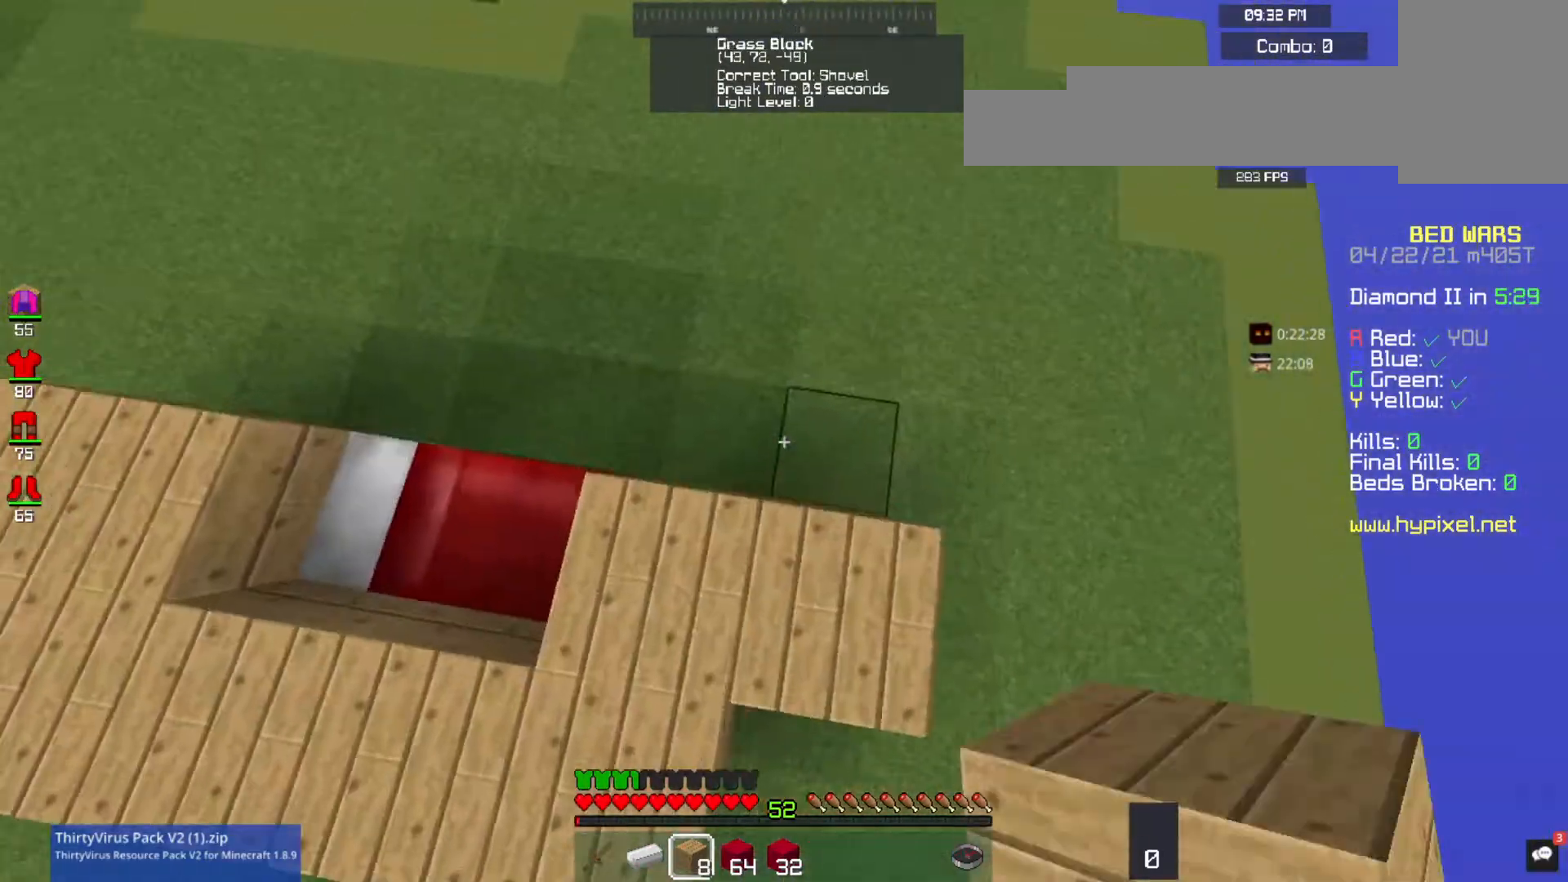
{"keys": ["a", "w"], "mouse": ["right"], "events": [[33, "mouse_right", "down"], [233, "mouse_right", "up"], [300, "w", "up"], [367, "mouse_right", "down"], [367, "w", "down"]]}
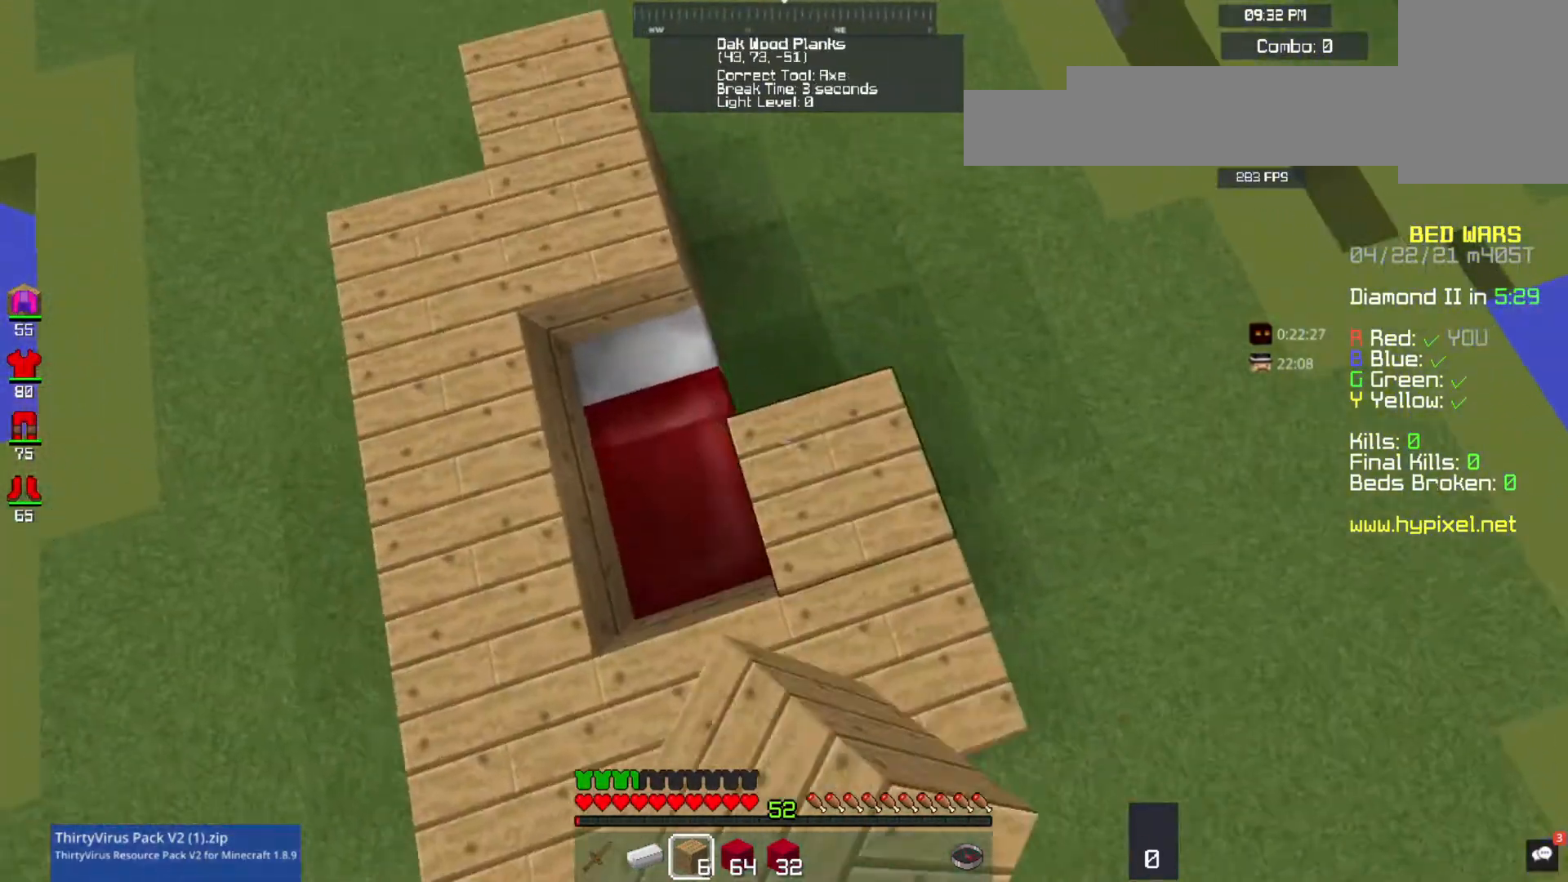
{"keys": [], "mouse": [], "events": [[33, "mouse_right", "up"], [200, "mouse_right", "down"], [367, "a", "up"], [367, "mouse_right", "up"], [367, "w", "up"]]}
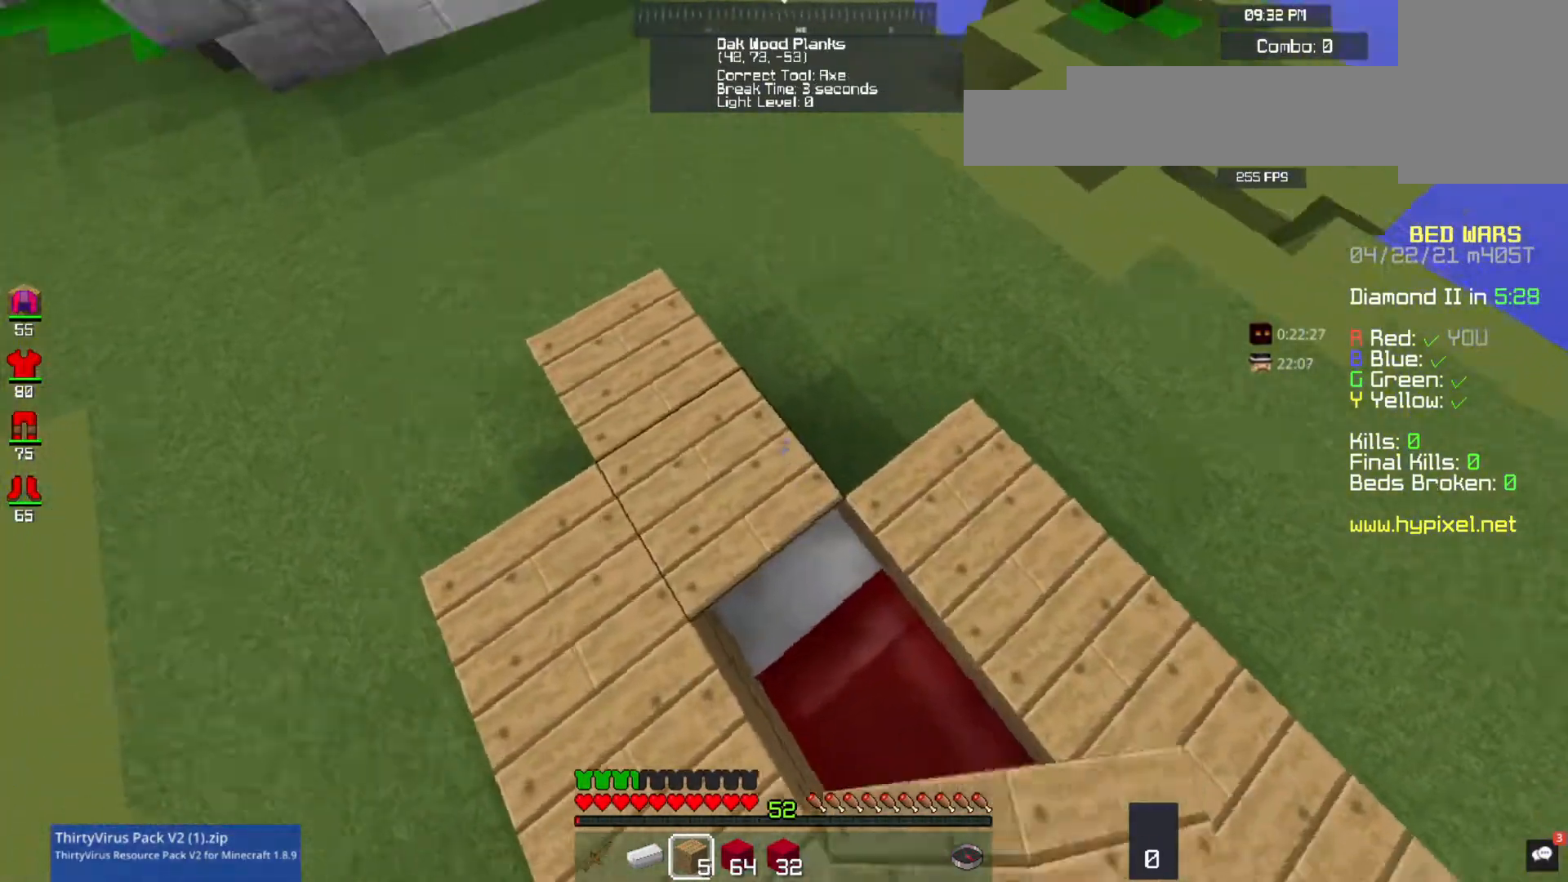
{"keys": [], "mouse": [], "events": [[233, "mouse_right", "down"], [267, "w", "down"], [367, "mouse_right", "up"], [500, "w", "up"]]}
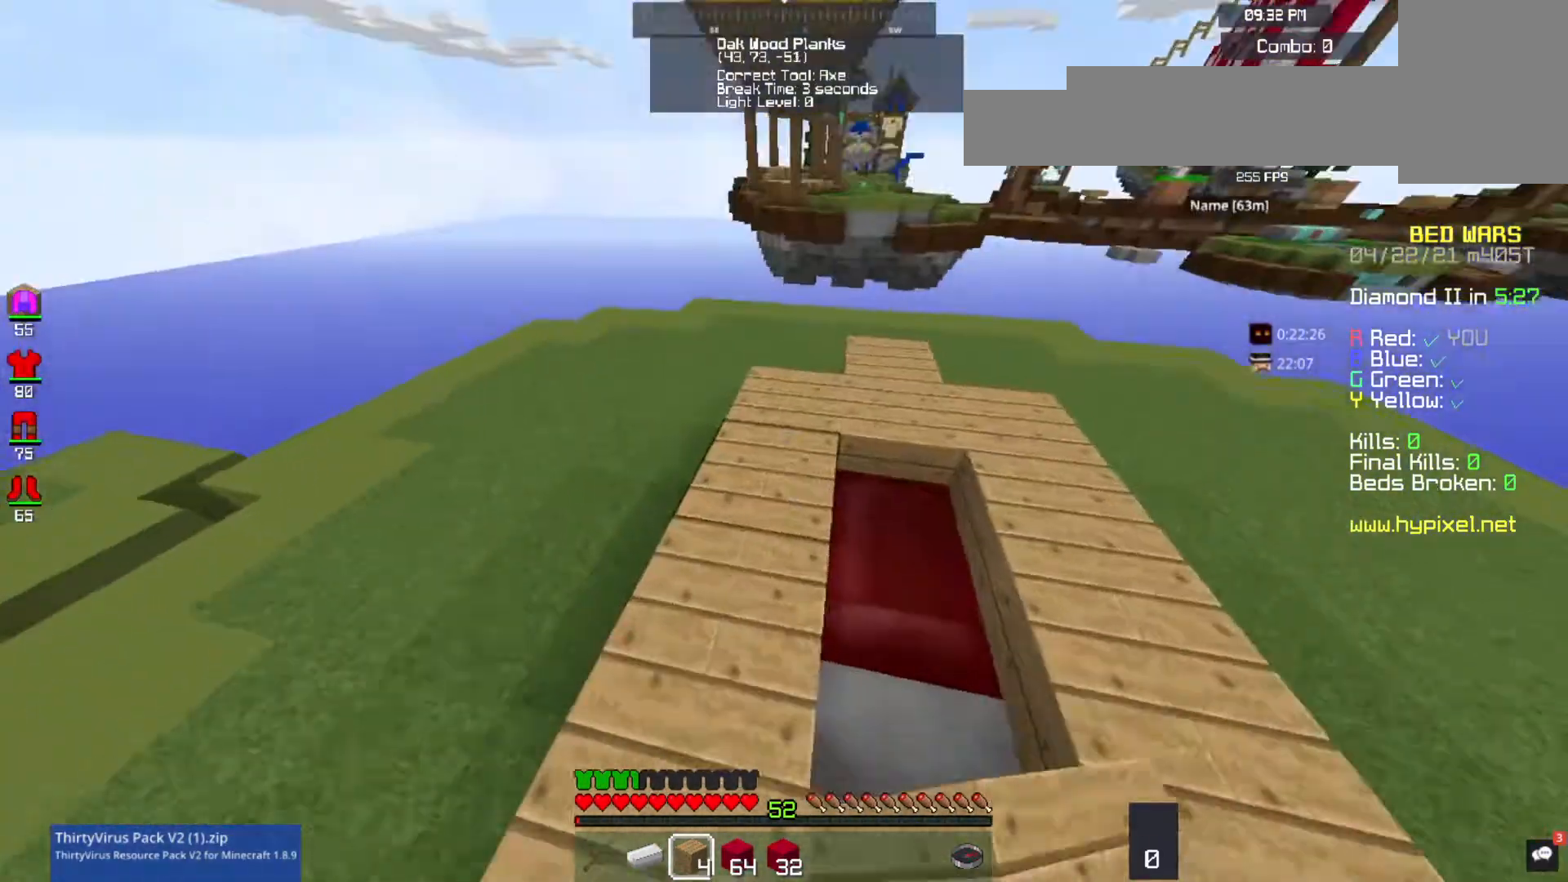
{"keys": ["d", "s"], "mouse": ["right"], "events": [[400, "d", "down"], [400, "s", "down"], [500, "mouse_right", "down"]]}
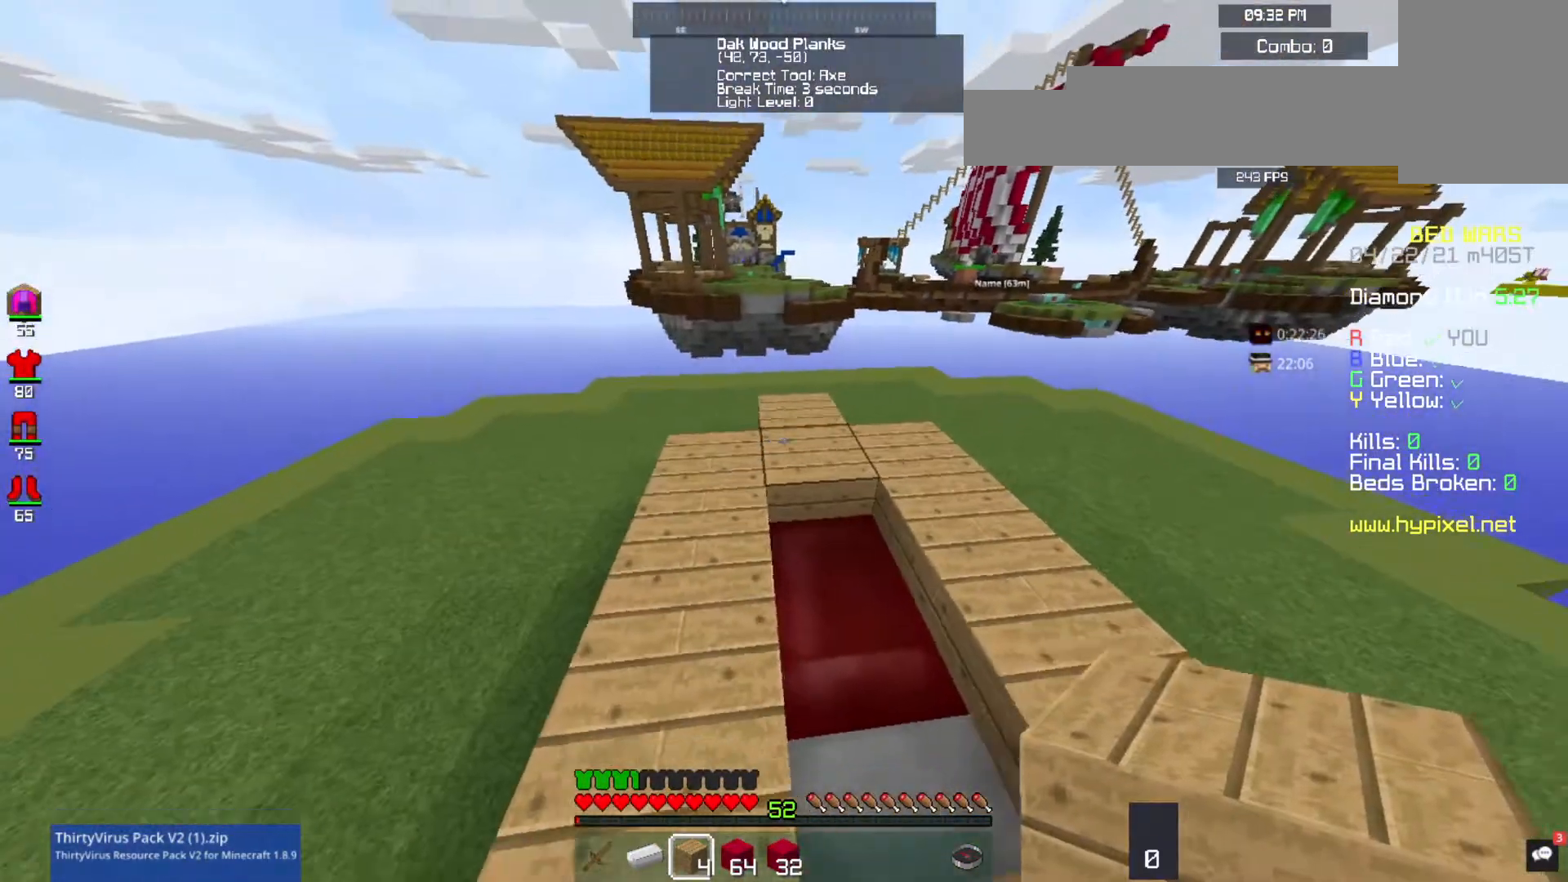
{"keys": ["d", "s"], "mouse": ["right"], "events": [[100, "d", "up"], [100, "mouse_right", "up"], [167, "mouse_right", "down"], [300, "d", "down"], [433, "mouse_right", "up"], [500, "mouse_right", "down"]]}
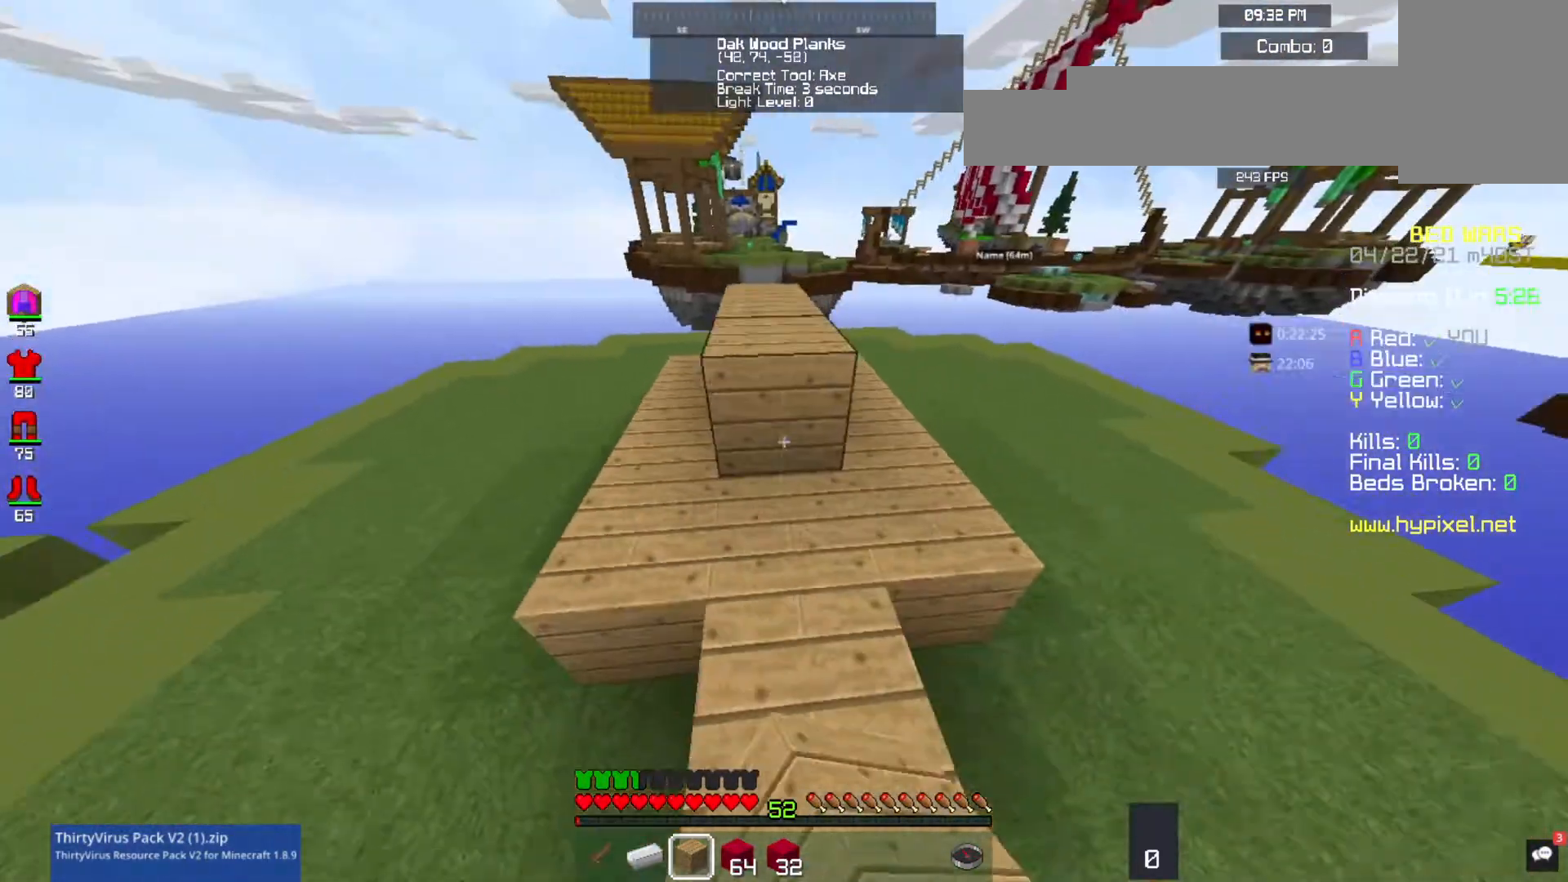
{"keys": ["d", "space", "w"], "mouse": [], "events": [[33, "d", "up"], [67, "s", "up"], [167, "mouse_right", "up"], [167, "w", "down"], [267, "d", "down"], [333, "space", "down"]]}
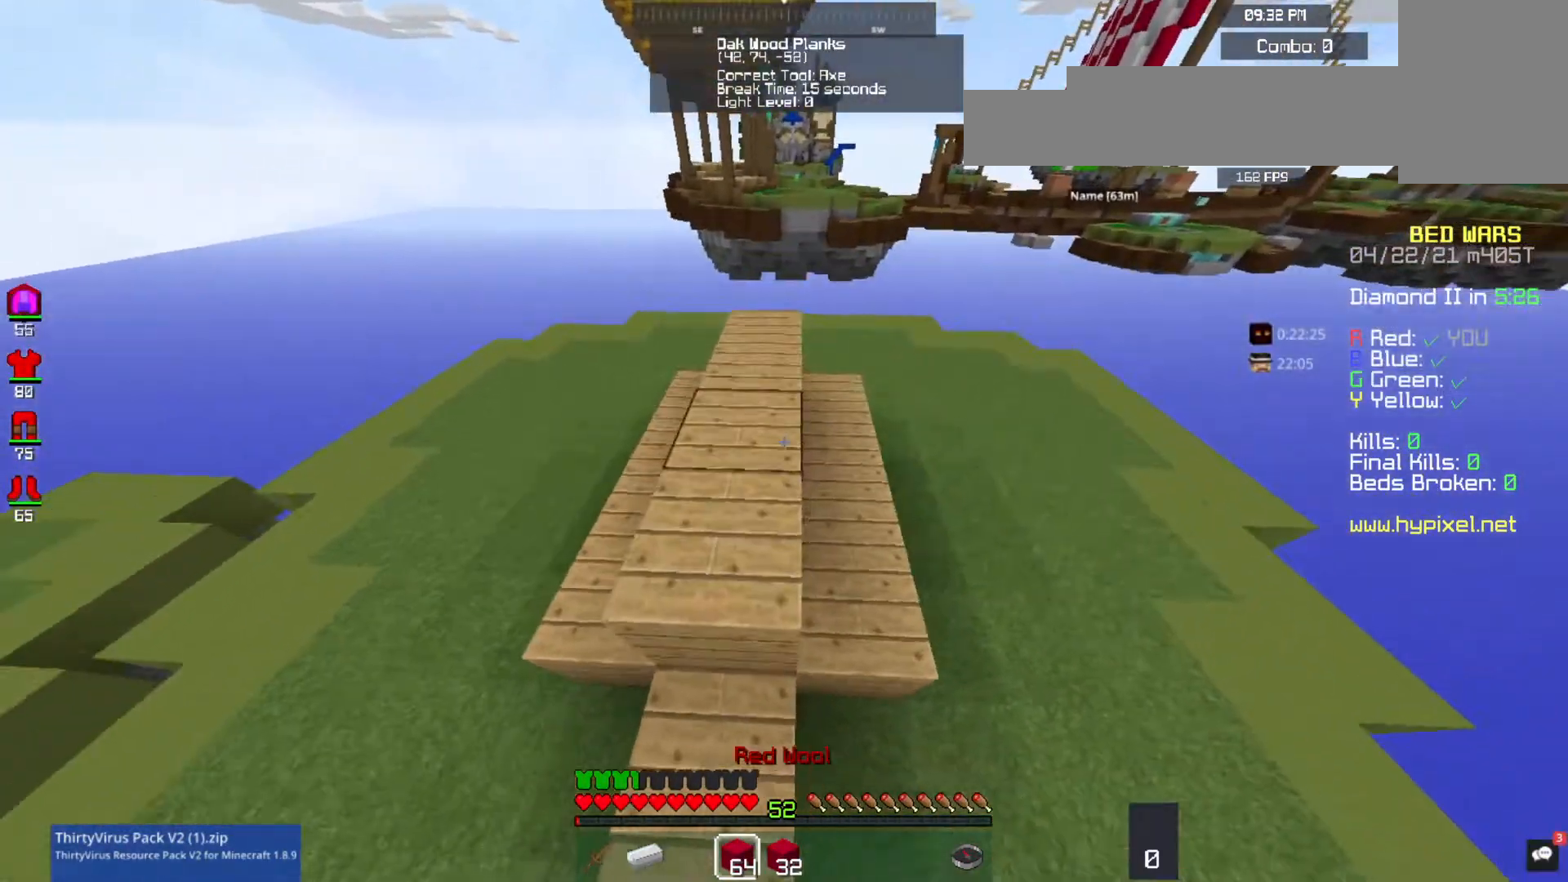
{"keys": [], "mouse": []}
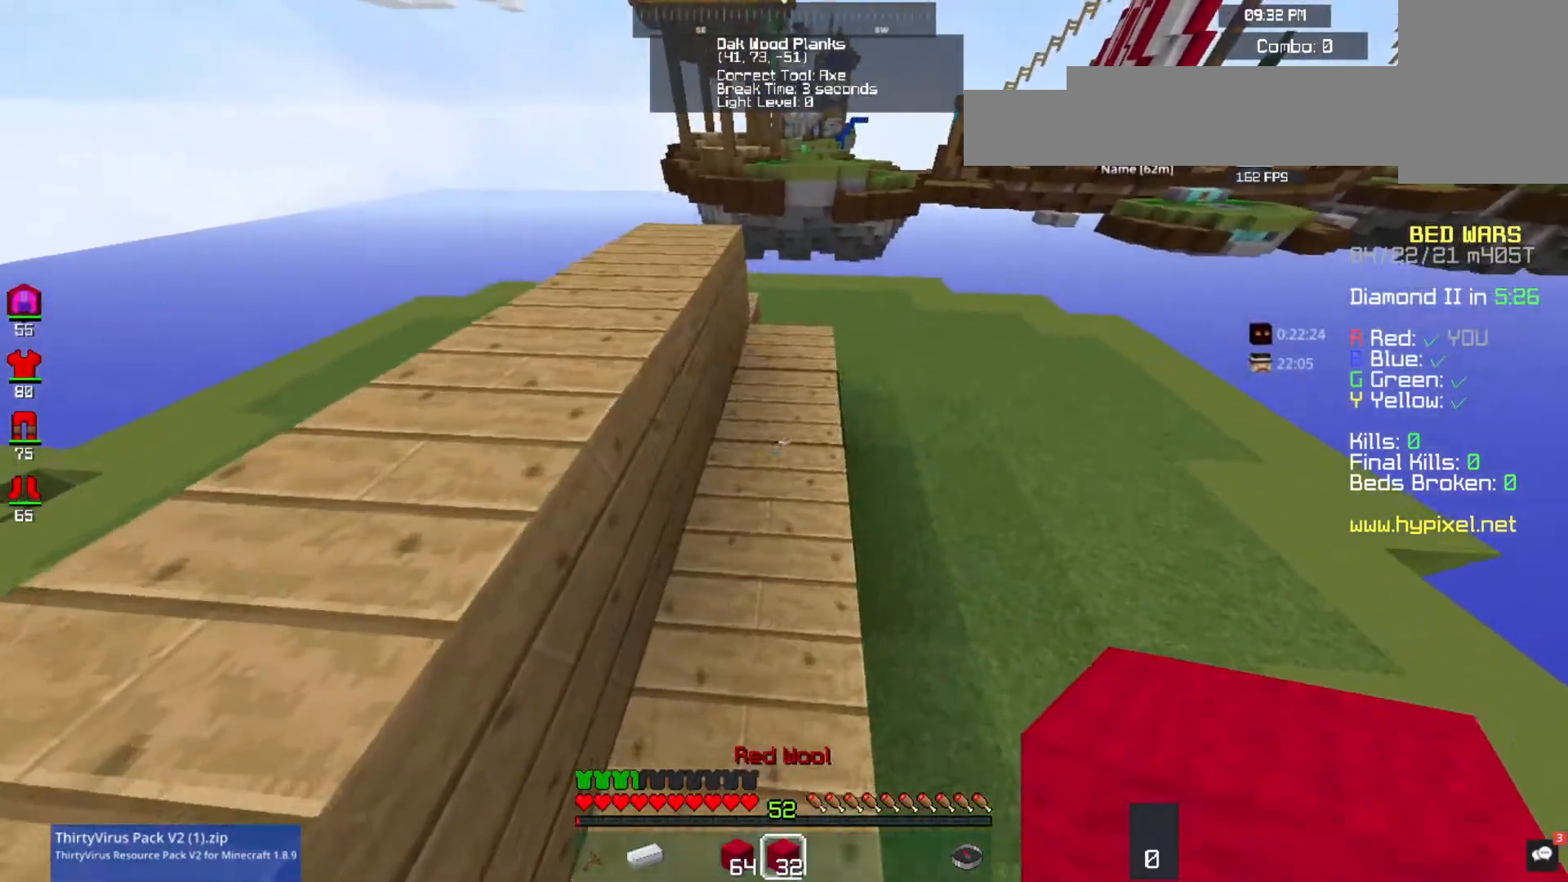
{"keys": ["a", "space"], "mouse": ["right"]}
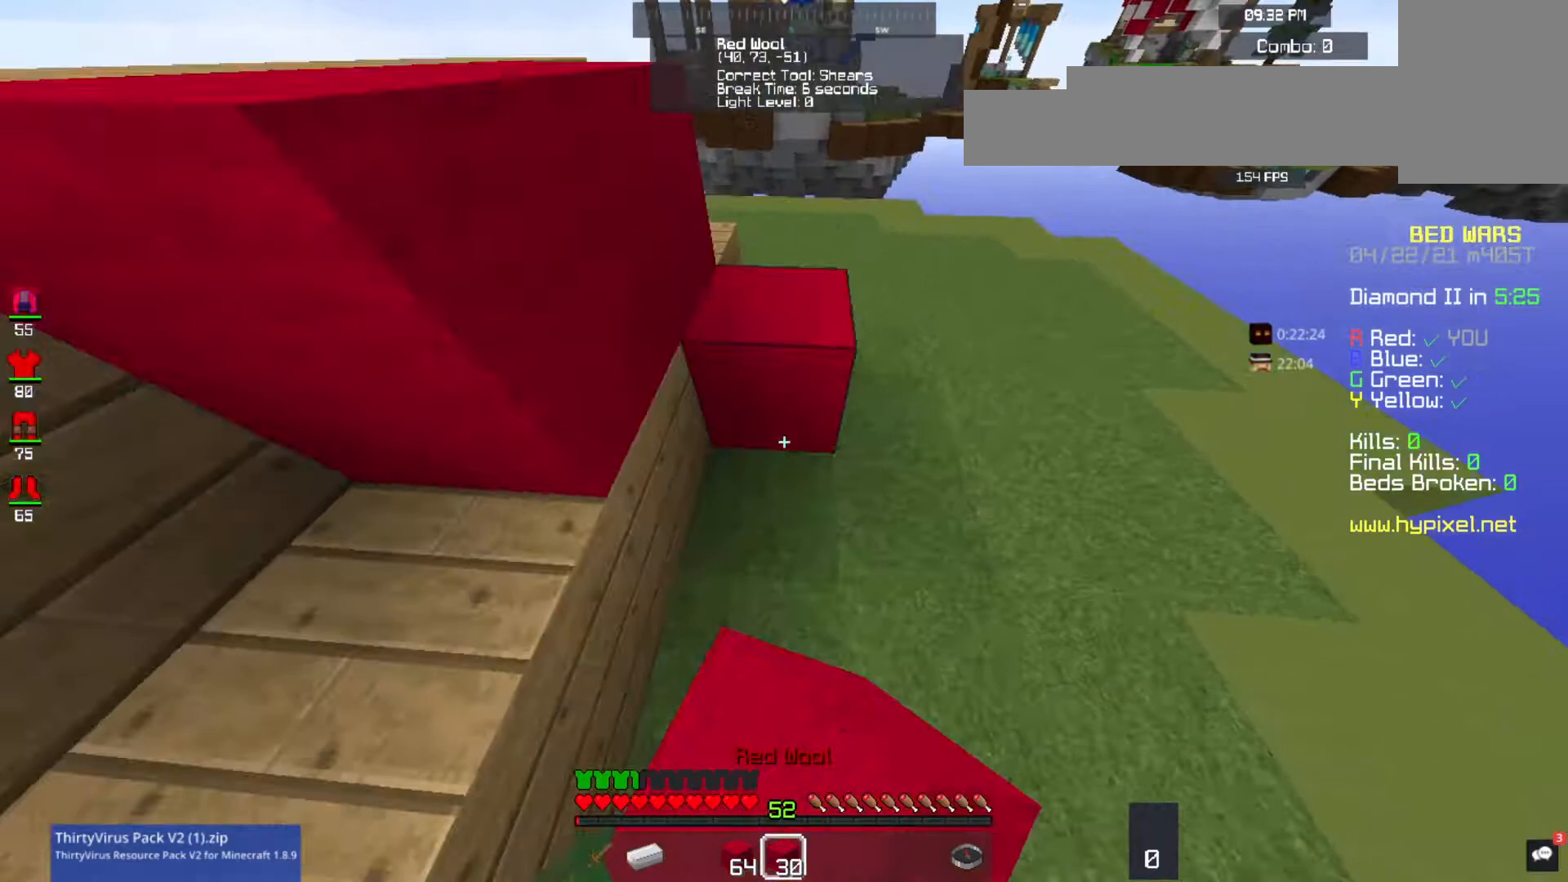
{"keys": ["a", "space"], "mouse": [], "events": [[167, "mouse_right", "up"], [267, "space", "up"], [467, "space", "down"]]}
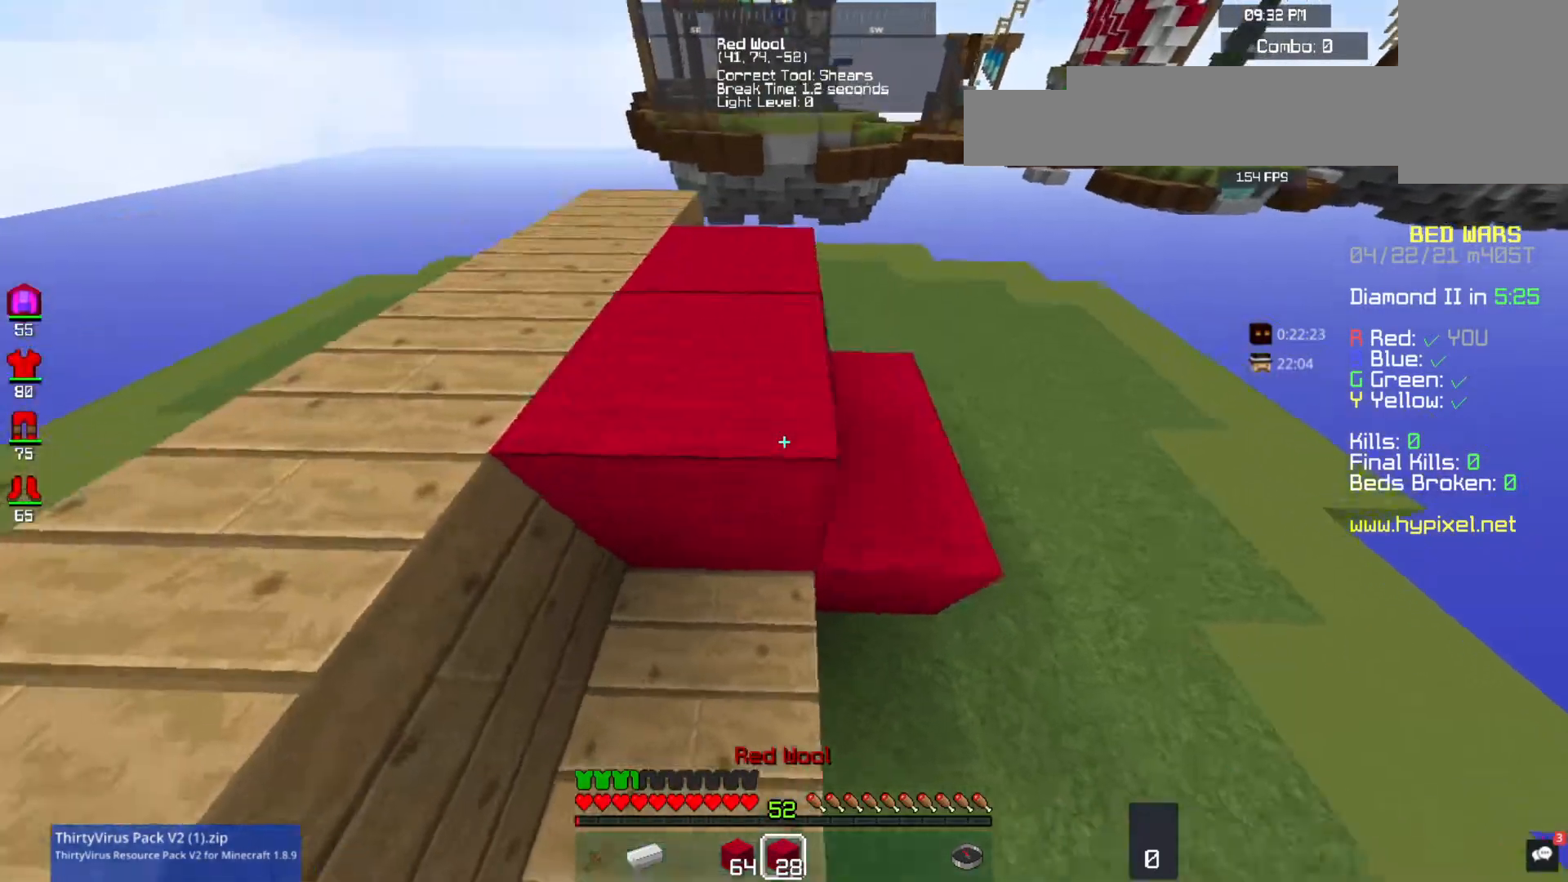
{"keys": ["a"], "mouse": ["right"], "events": [[167, "space", "up"], [300, "mouse_right", "down"], [333, "mouse_right", "up"], [367, "mouse_right", "down"]]}
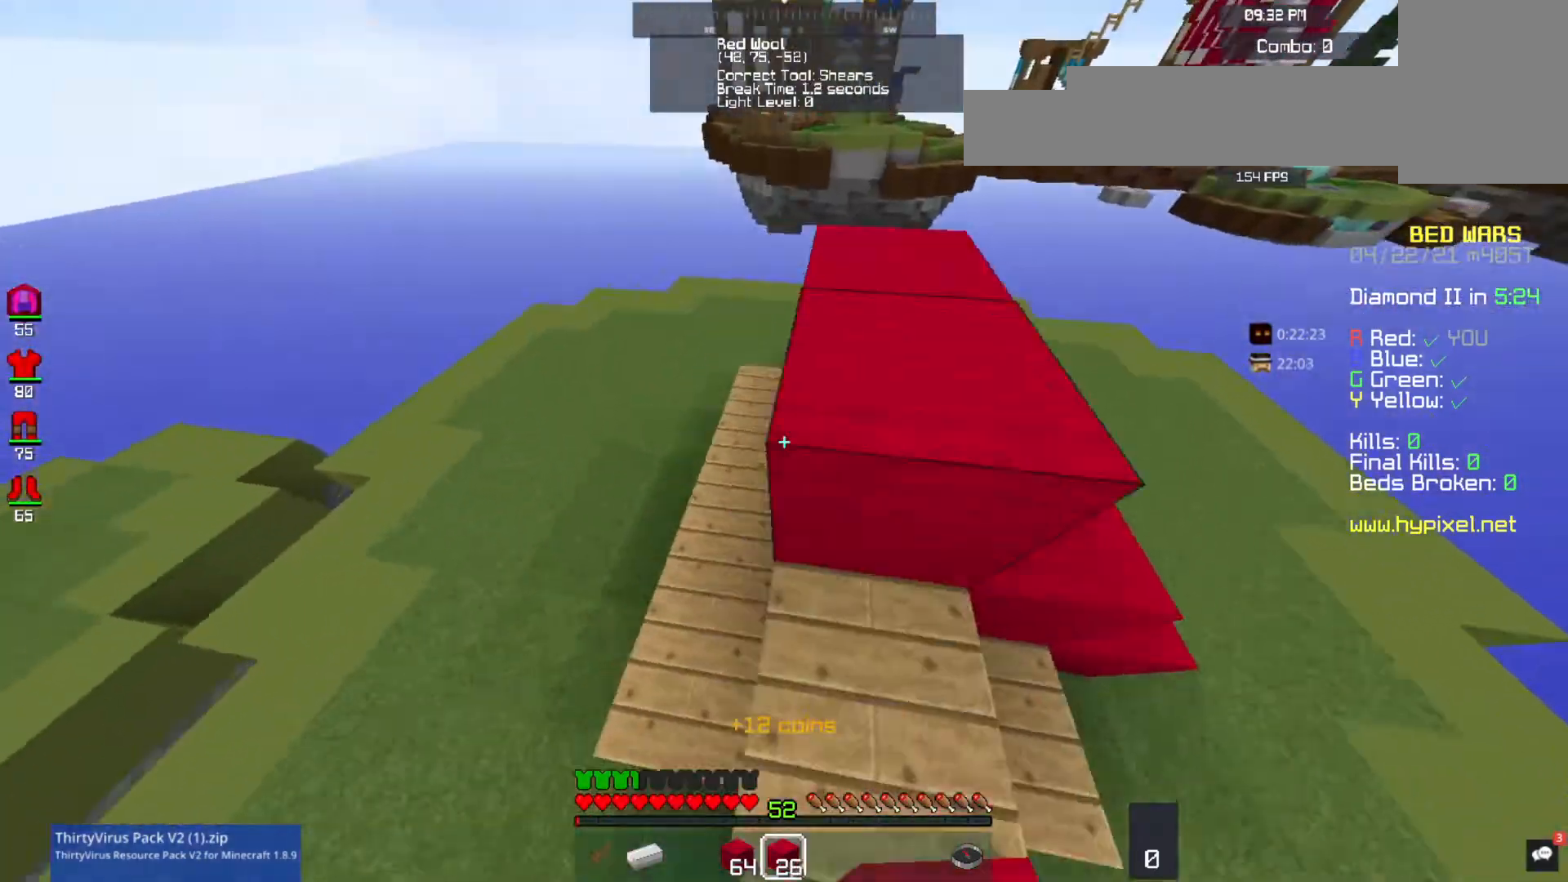
{"keys": ["a"], "mouse": ["right"], "events": []}
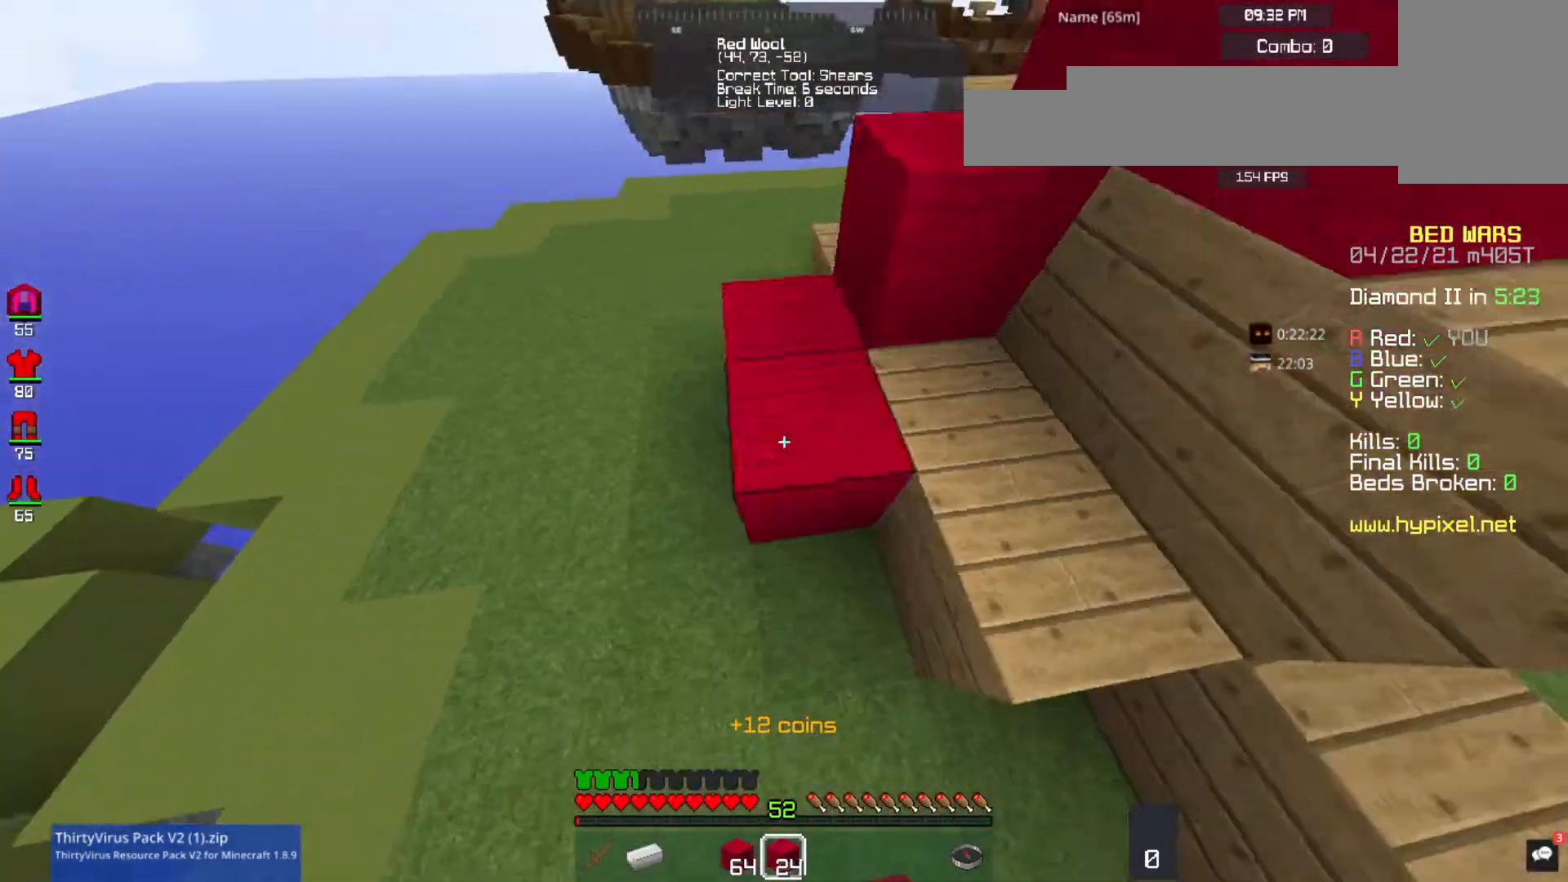
{"keys": ["d", "space", "w"], "mouse": [], "events": [[33, "d", "down"], [133, "w", "down"], [200, "a", "up"], [200, "mouse_right", "up"], [333, "space", "down"]]}
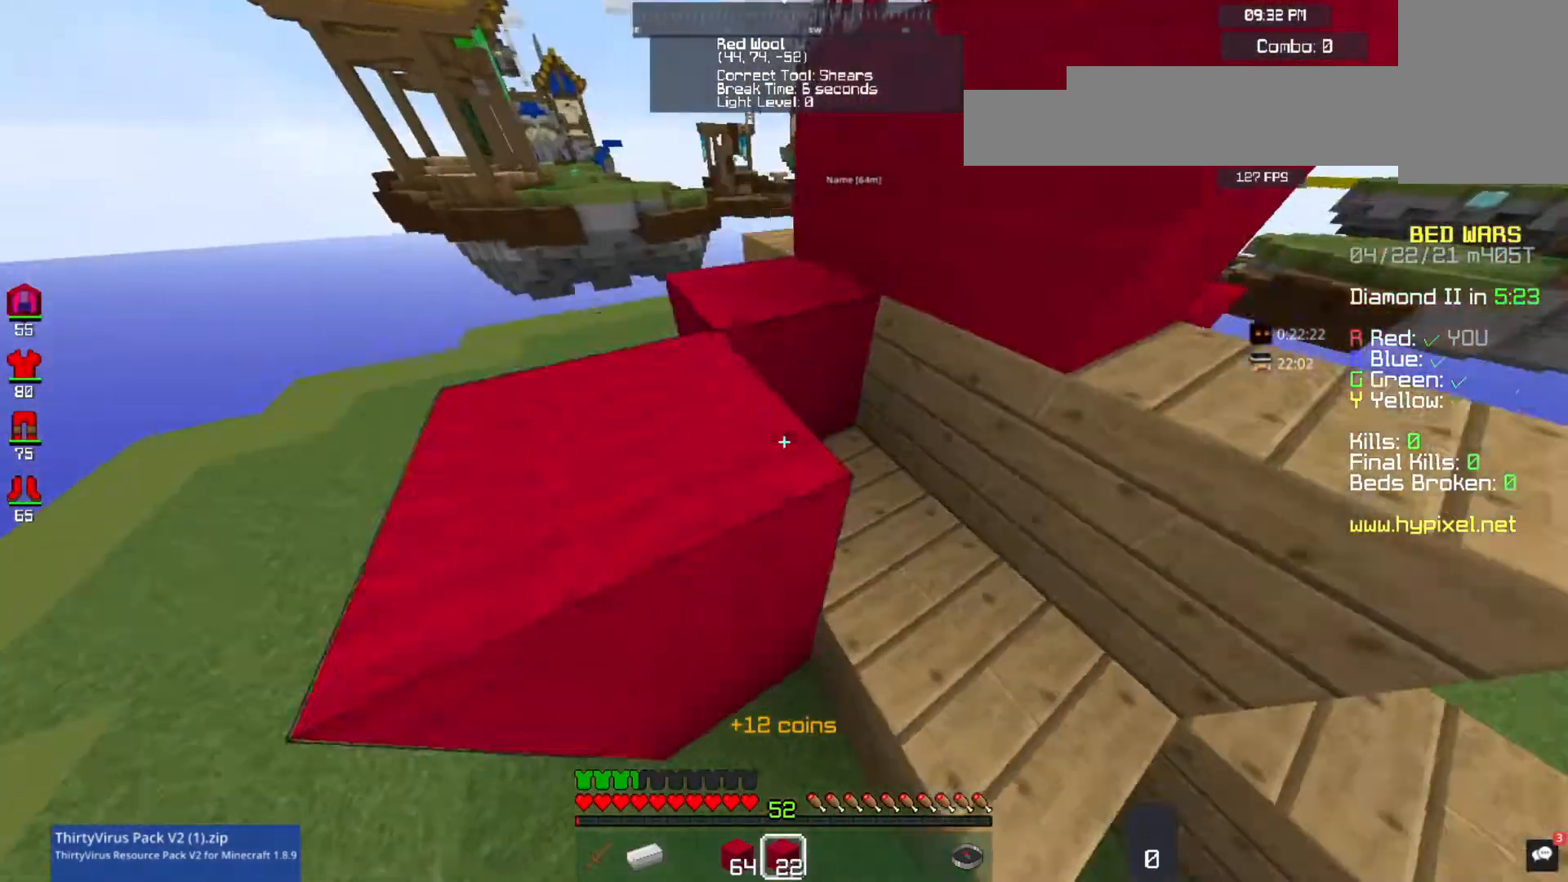
{"keys": ["d", "space", "w"], "mouse": [], "events": [[100, "mouse_right", "down"], [167, "space", "up"], [200, "w", "up"], [233, "mouse_right", "up"], [267, "d", "up"], [300, "w", "down"], [333, "space", "down"], [367, "d", "down"]]}
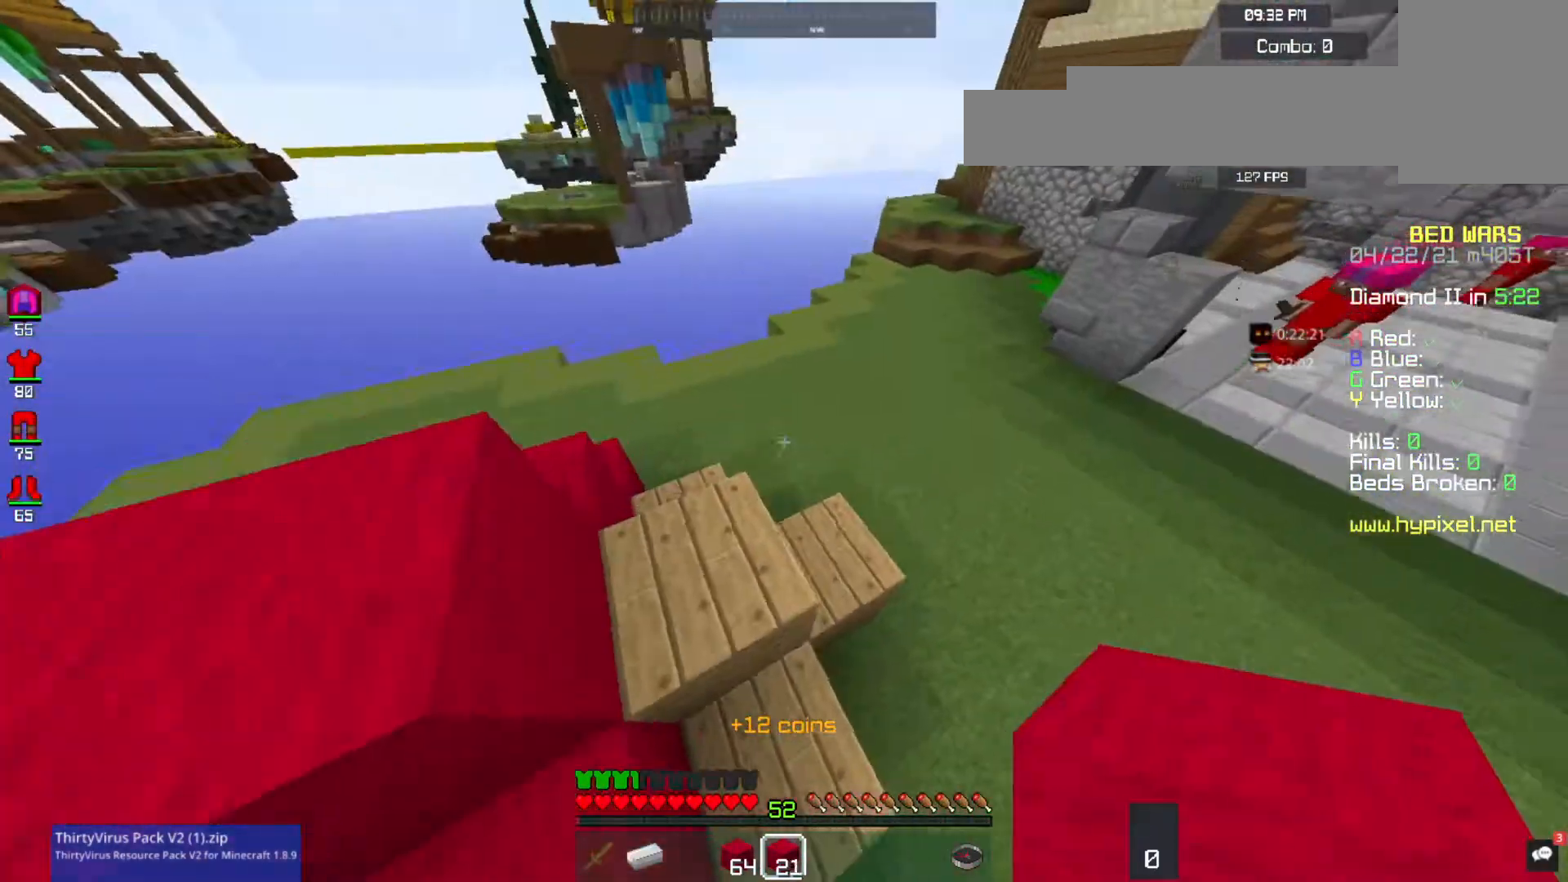
{"keys": ["d", "w"], "mouse": [], "events": [[167, "space", "up"]]}
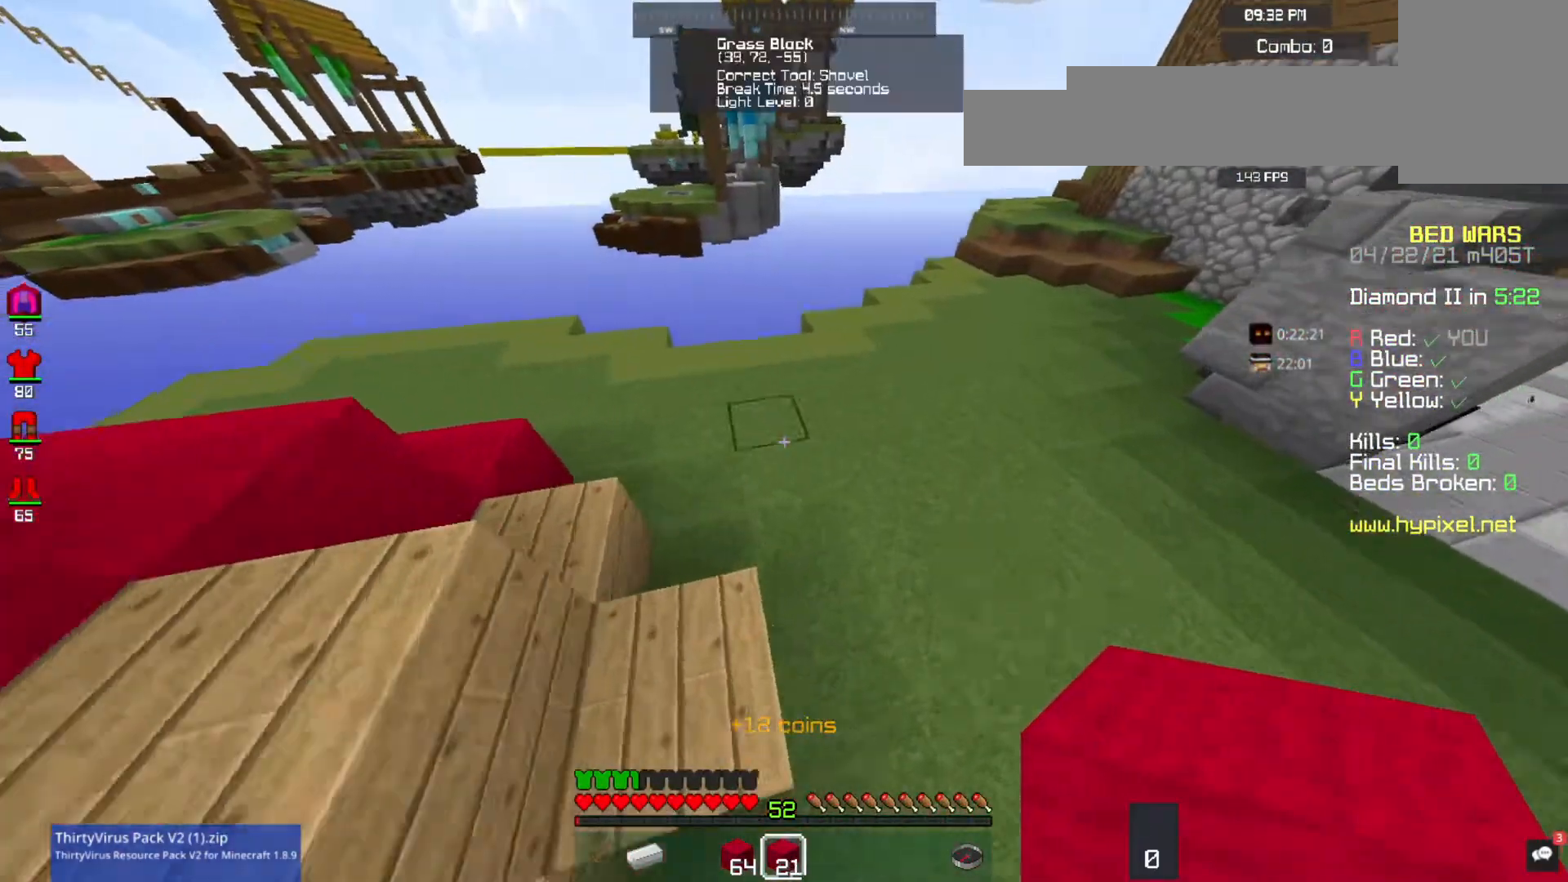
{"keys": ["w"], "mouse": [], "events": [[67, "d", "up"]]}
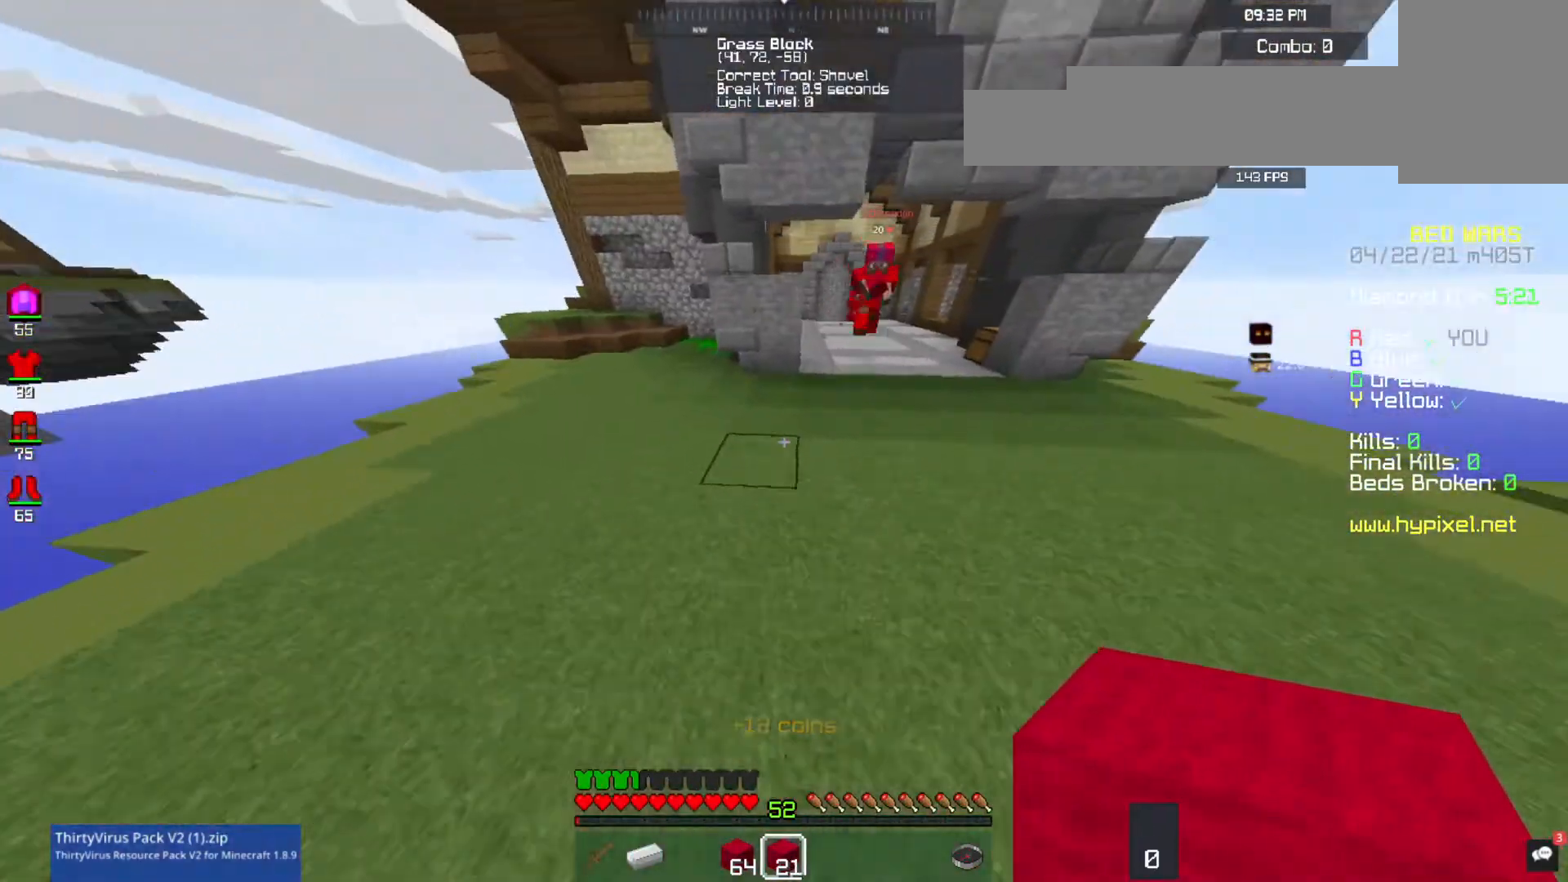
{"keys": ["w"], "mouse": [], "events": [[200, "d", "down"], [400, "d", "up"]]}
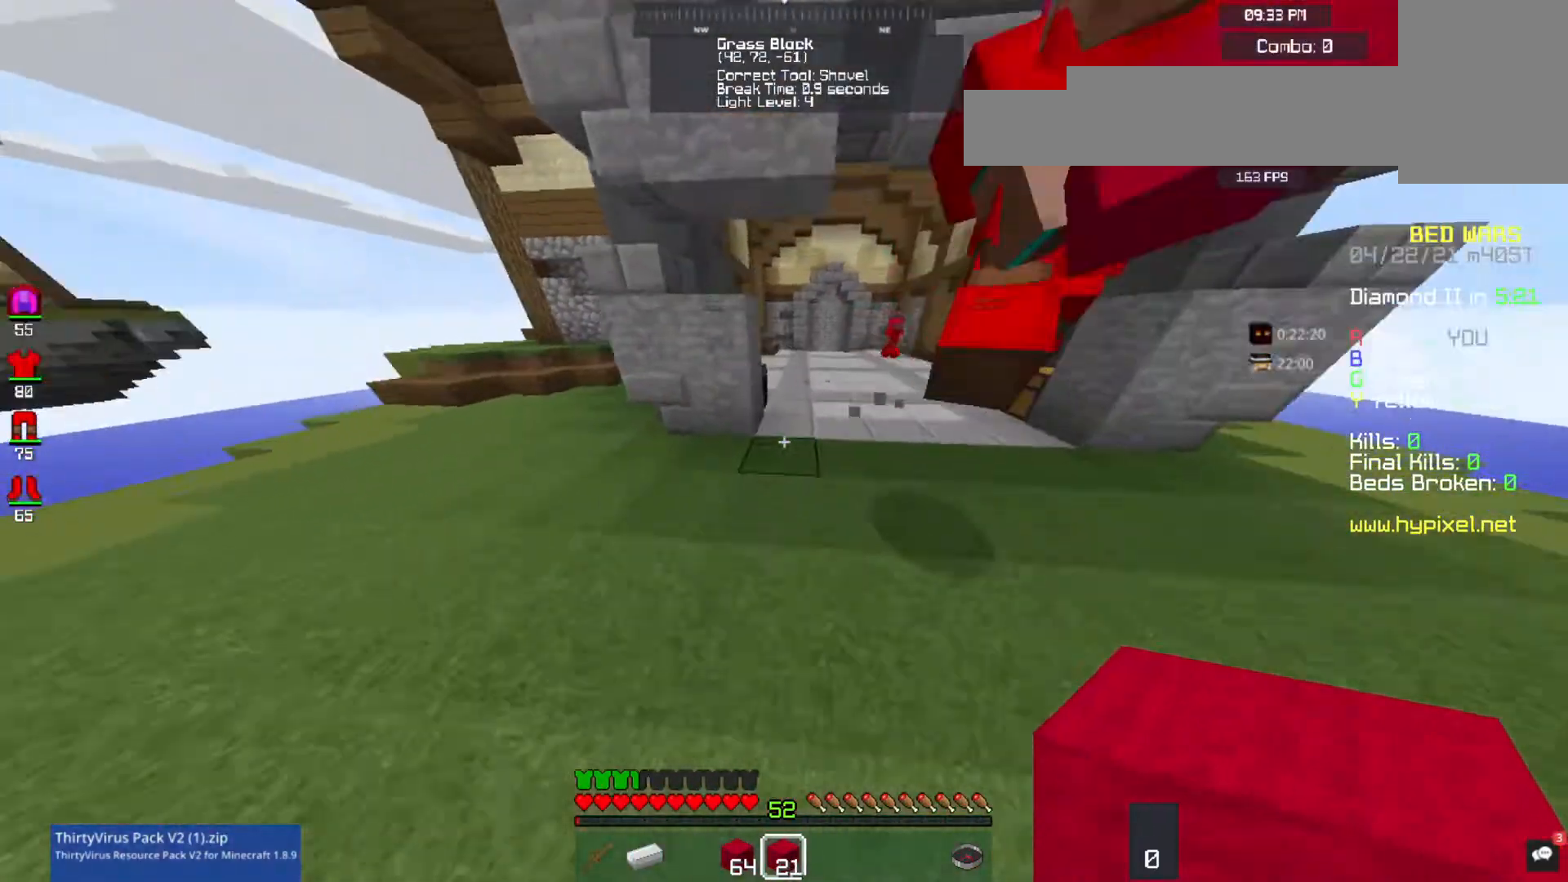
{"keys": ["d", "w"], "mouse": [], "events": [[400, "d", "down"]]}
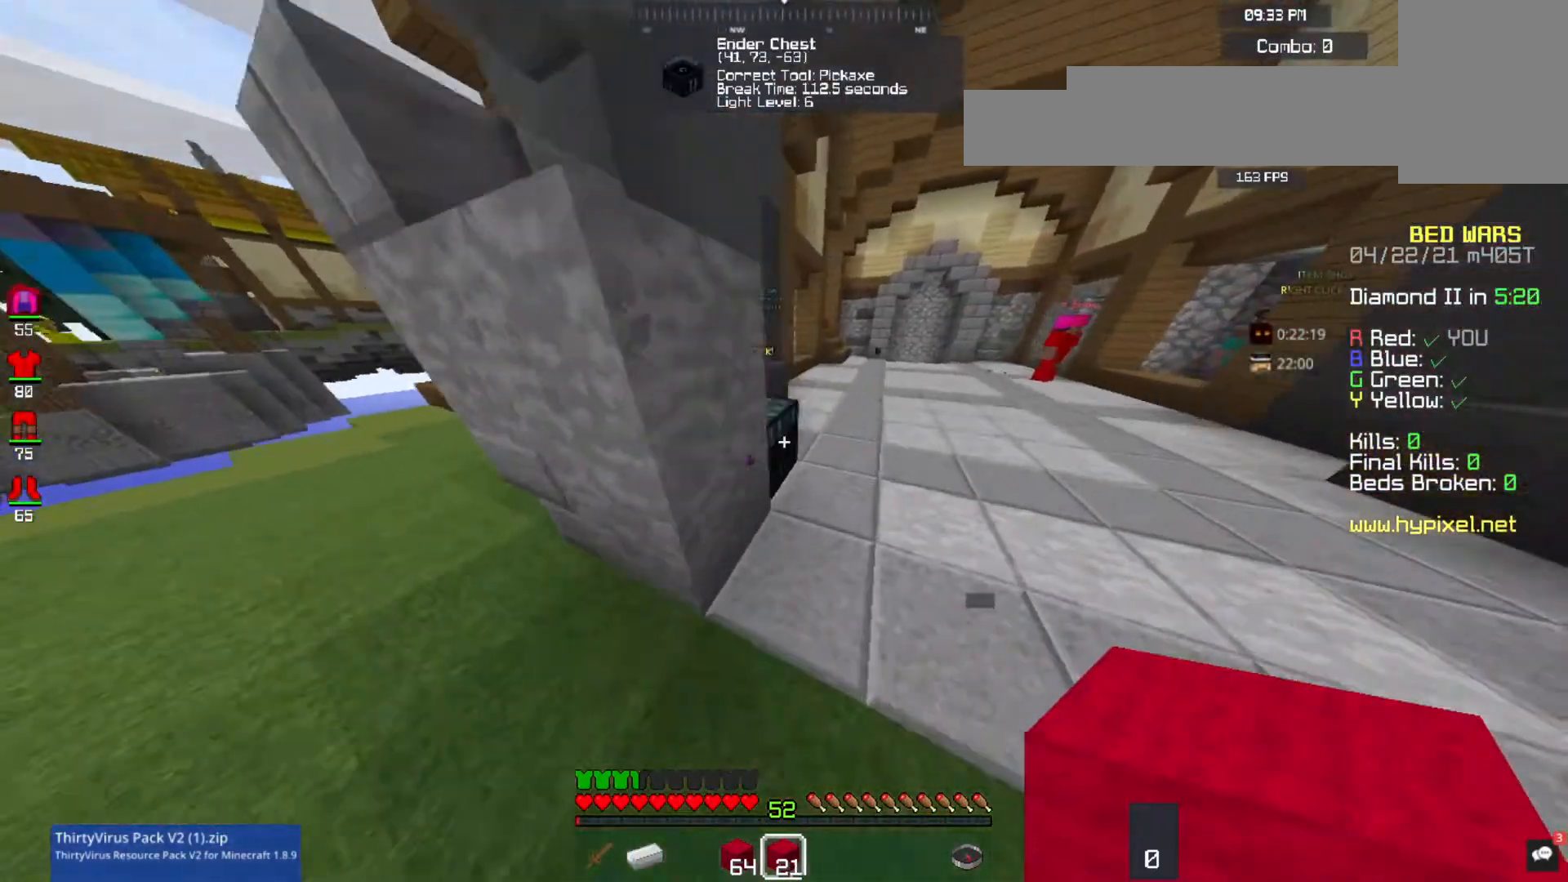
{"keys": [], "mouse": [], "events": [[200, "mouse_right", "down"], [233, "d", "up"], [300, "w", "up"], [367, "mouse_right", "up"]]}
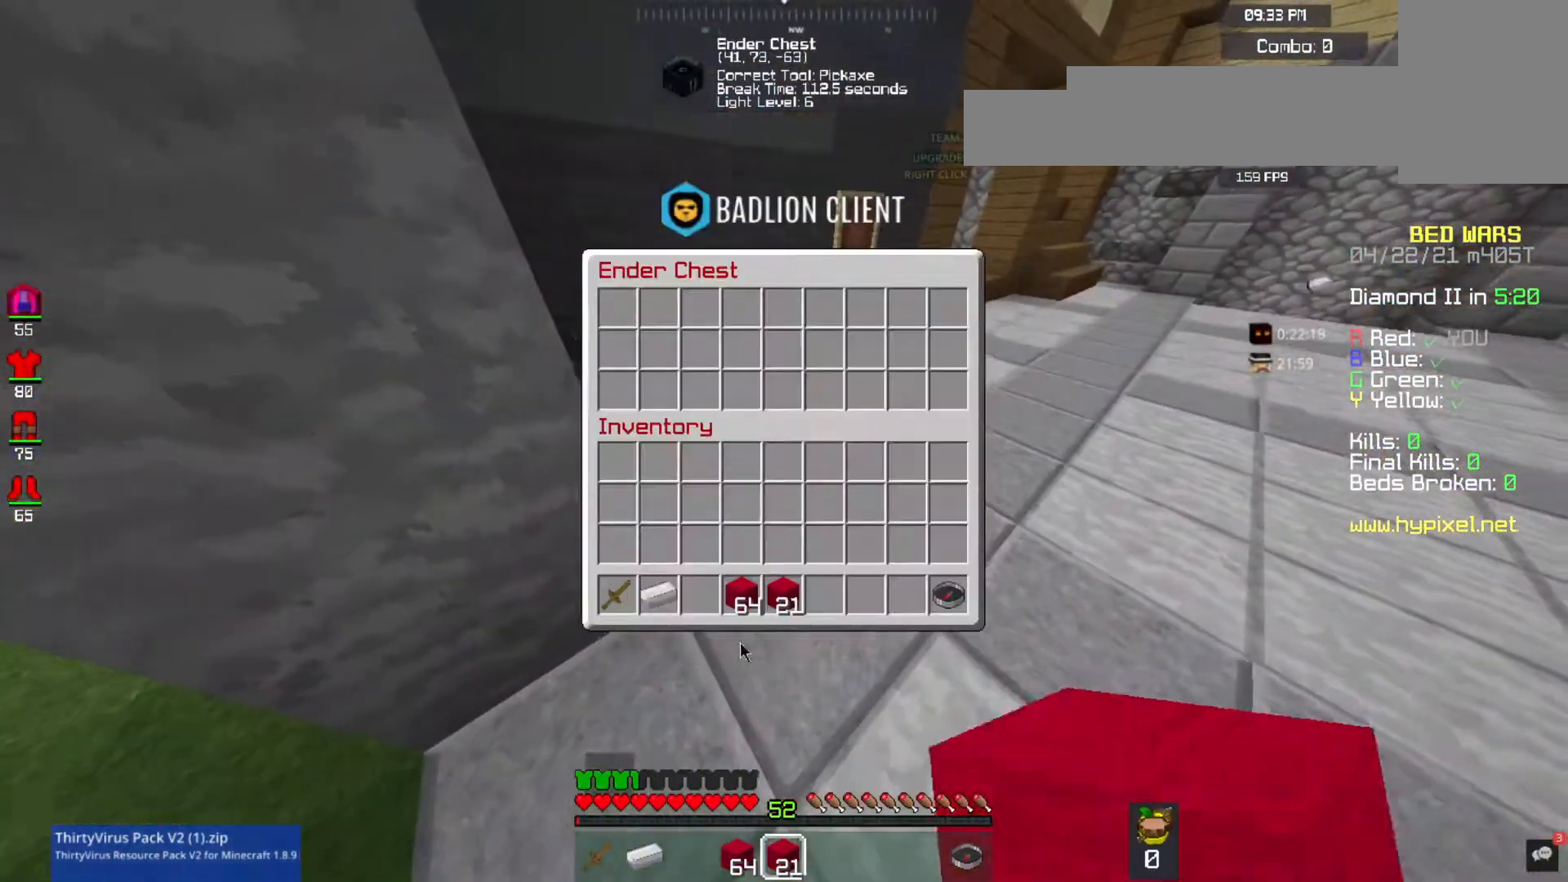
{"keys": [], "mouse": [], "events": []}
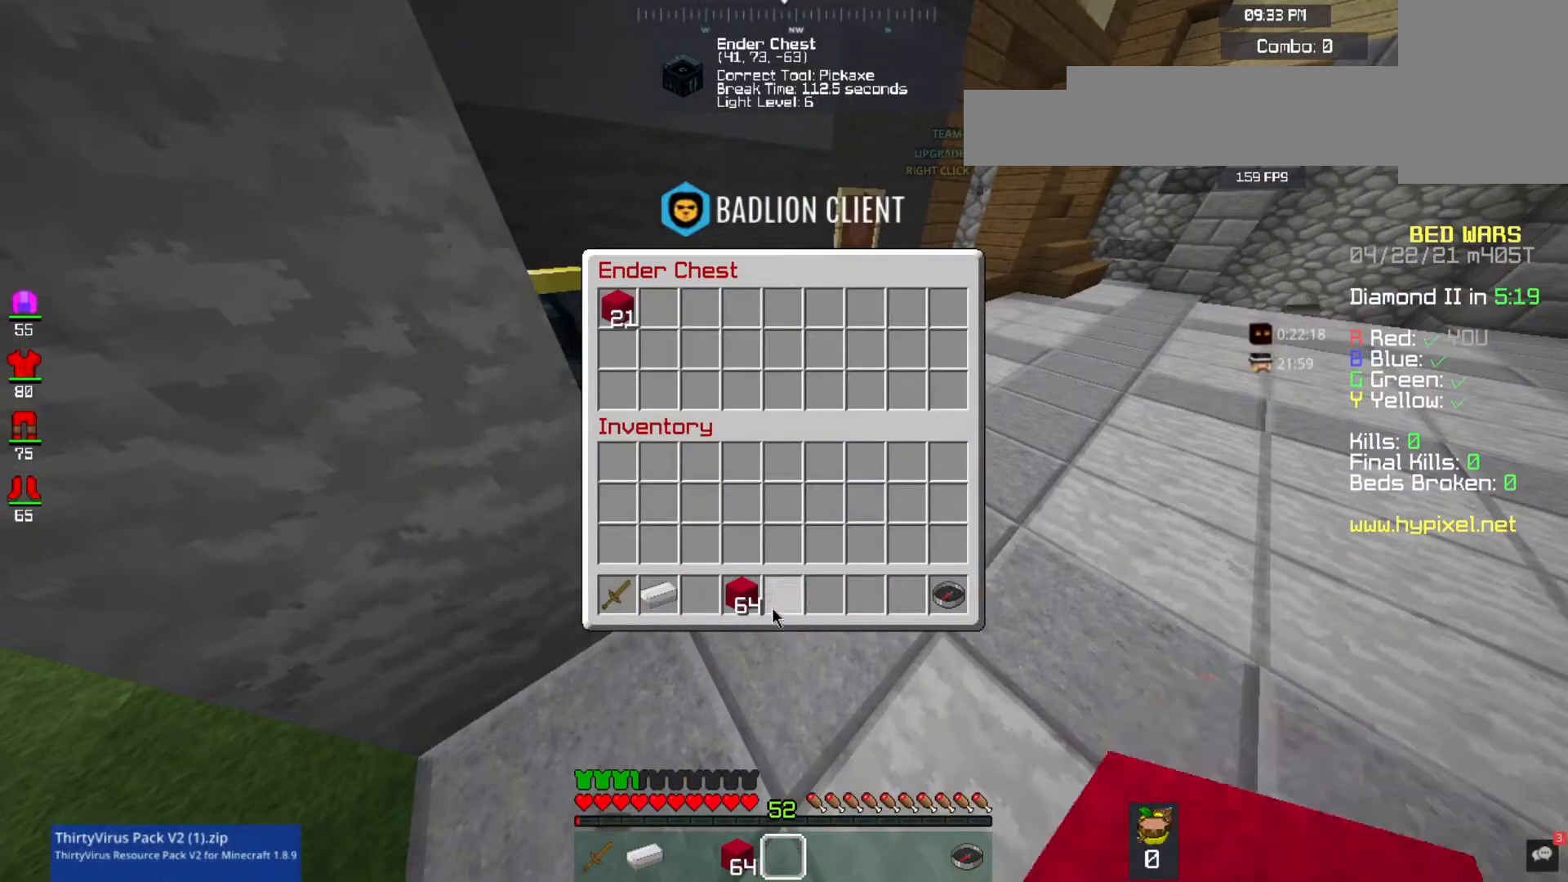
{"keys": [], "mouse": [], "events": []}
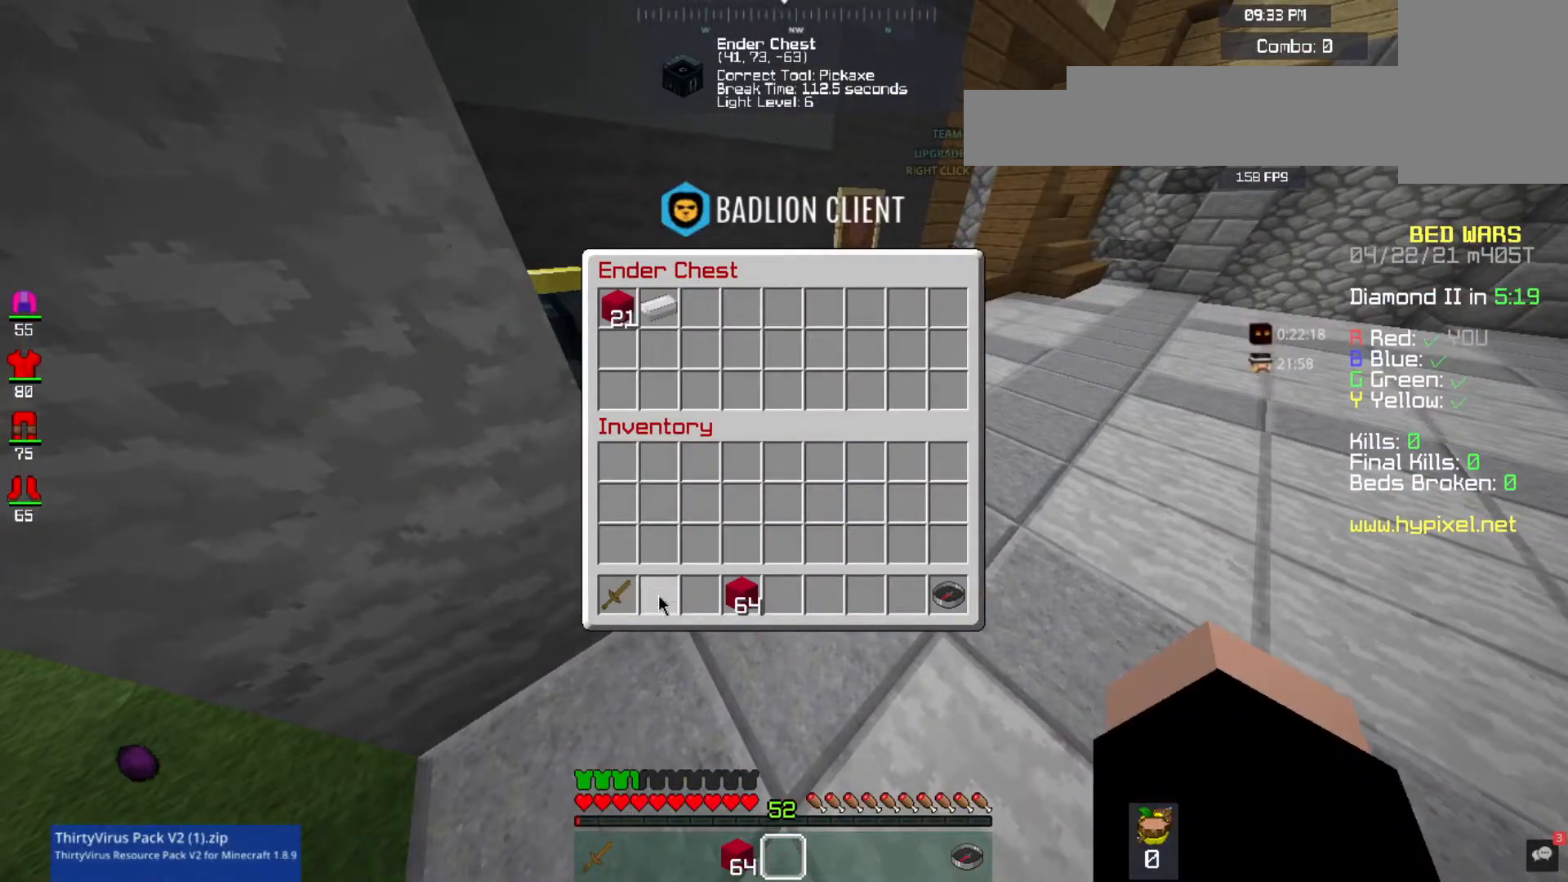
{"keys": [], "mouse": [], "events": []}
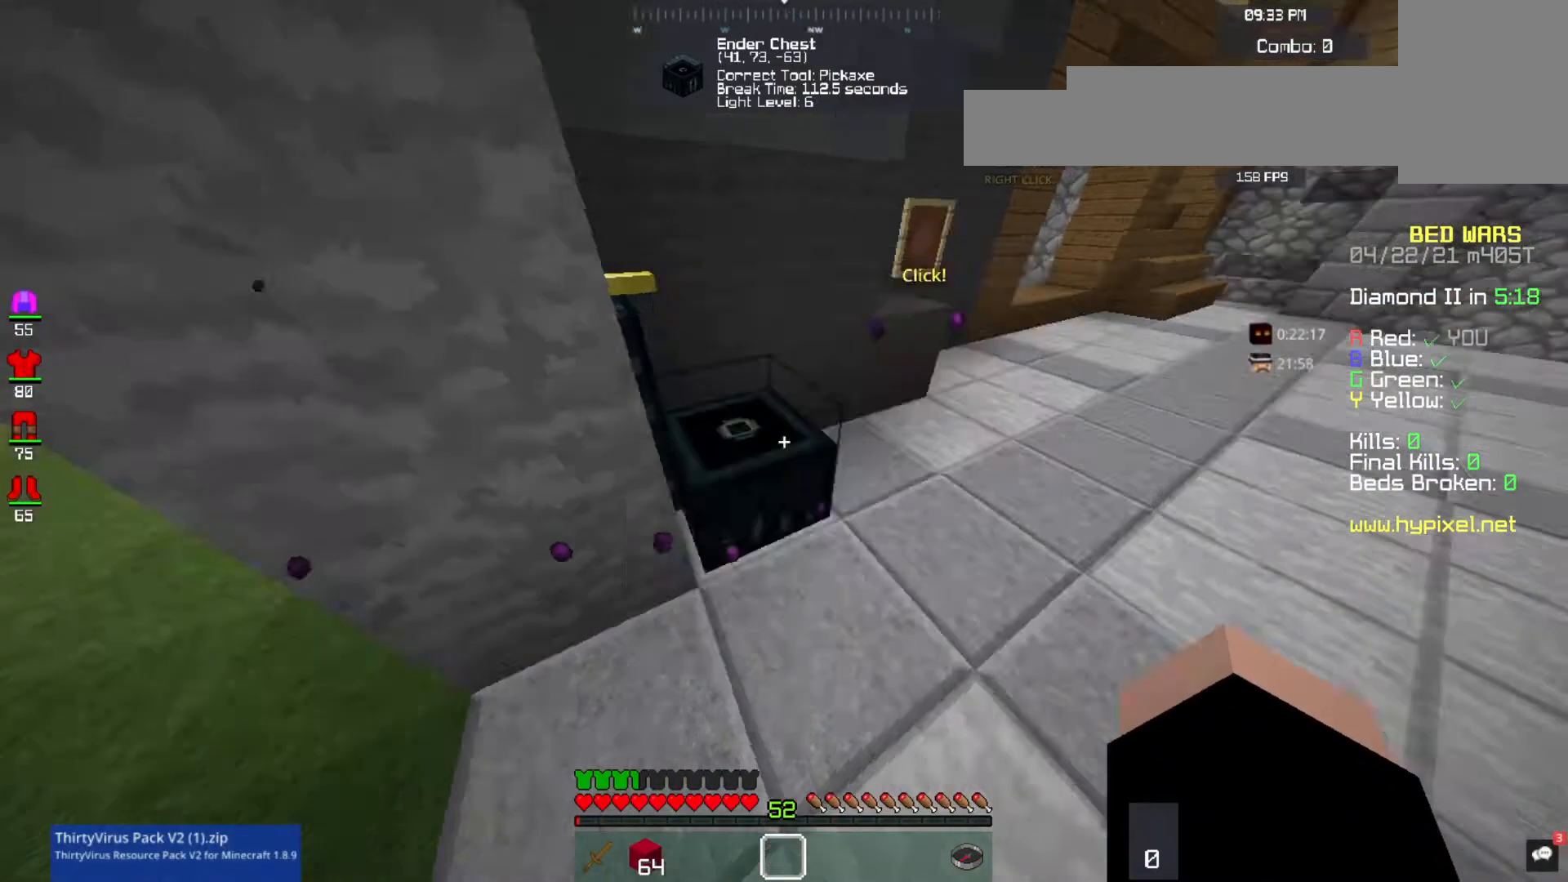
{"keys": ["a", "w"], "mouse": ["left"], "events": [[100, "w", "down"], [367, "mouse_left", "down"], [467, "a", "down"]]}
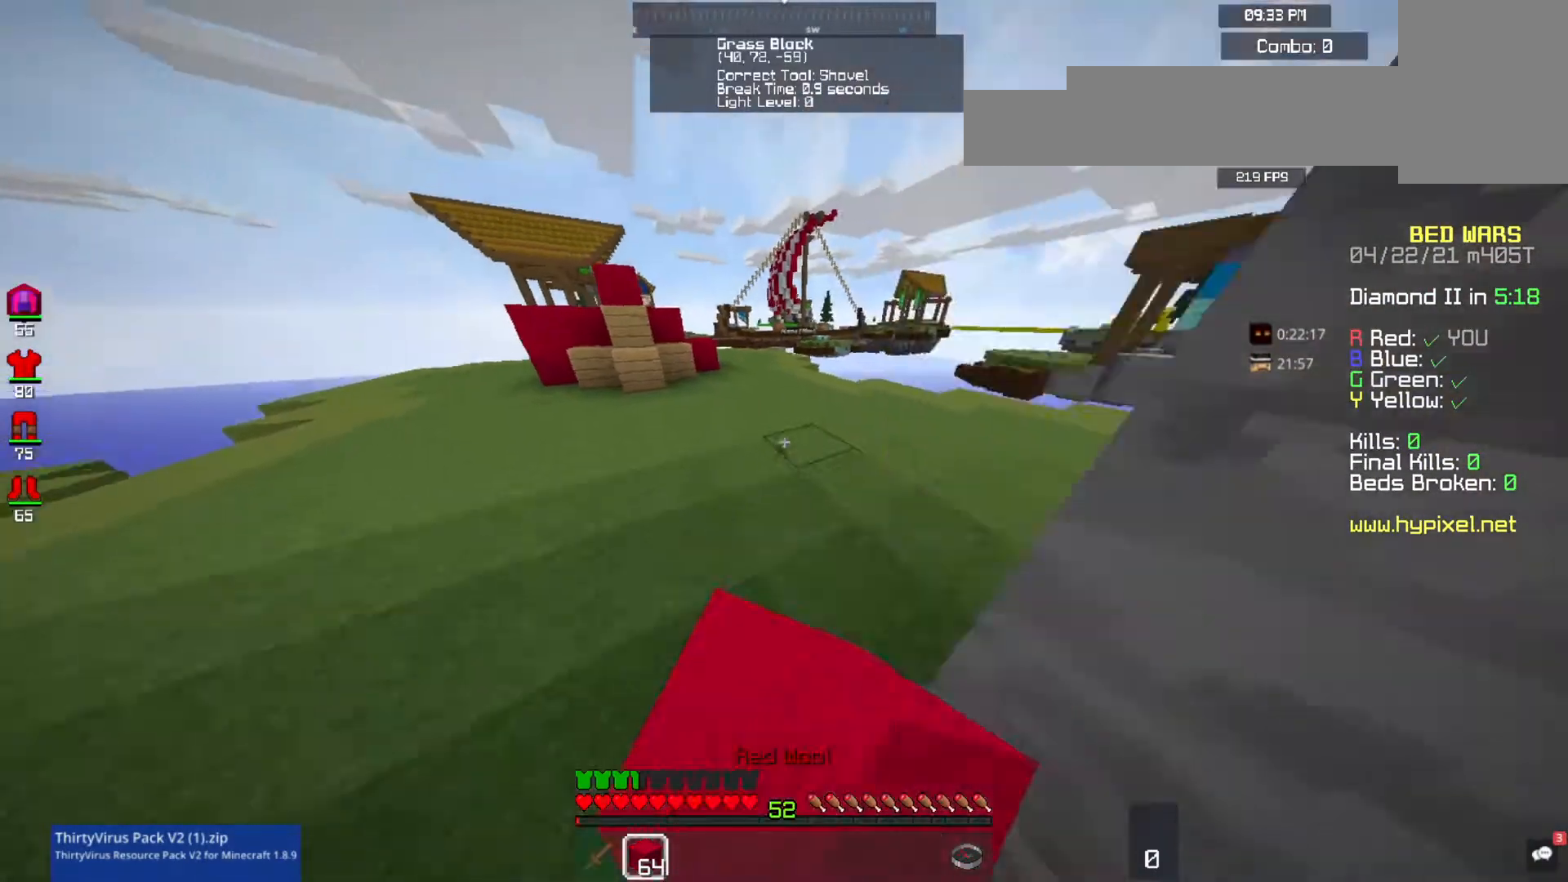
{"keys": ["w"], "mouse": [], "events": [[367, "mouse_left", "up"], [433, "a", "up"]]}
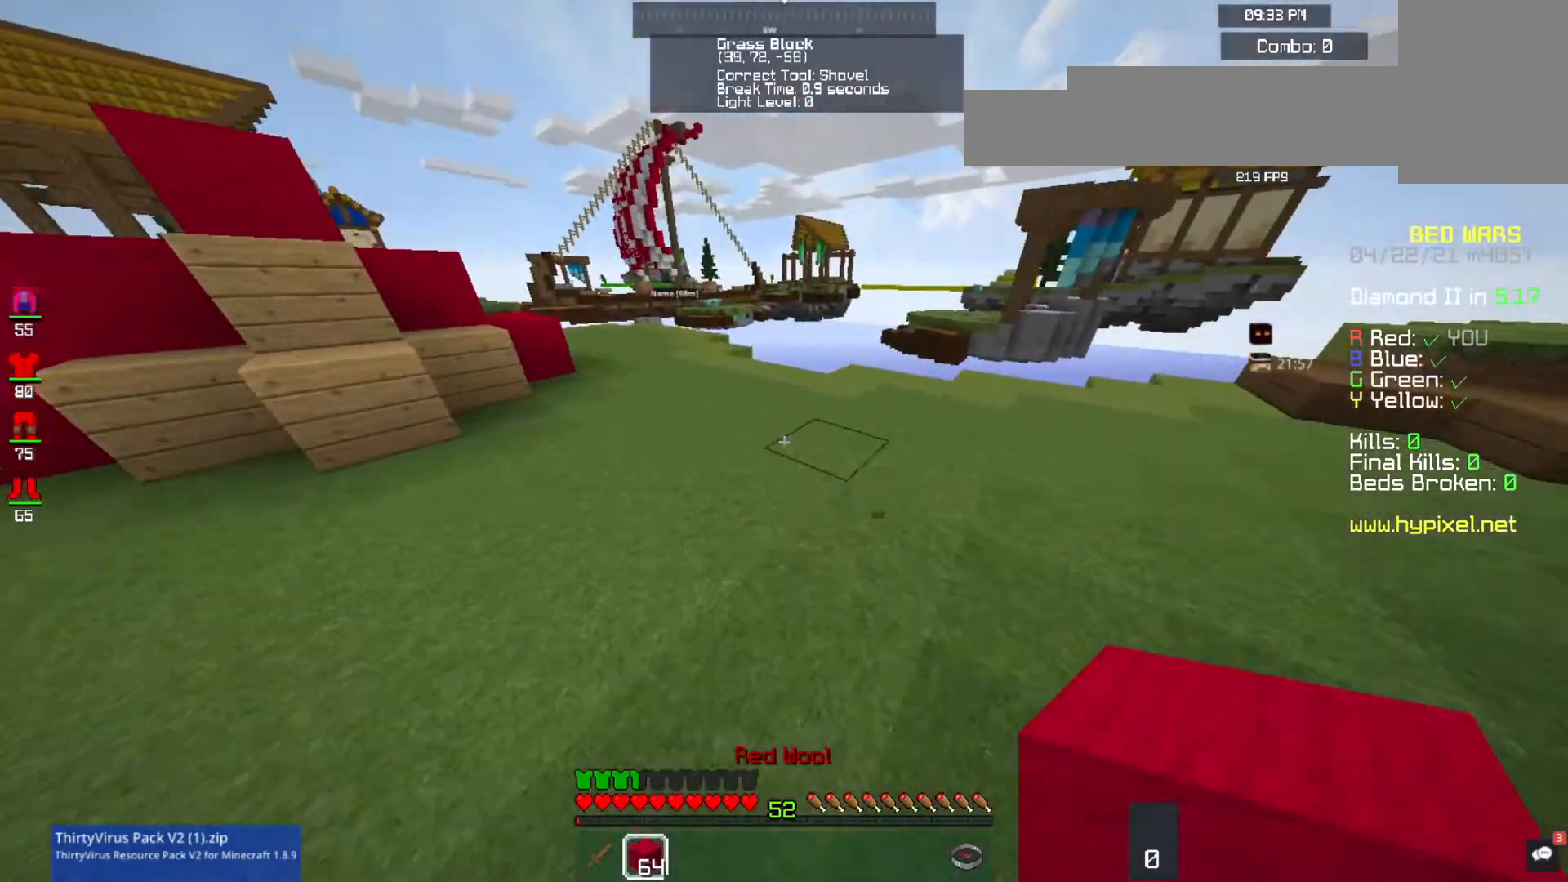
{"keys": ["w"], "mouse": [], "events": []}
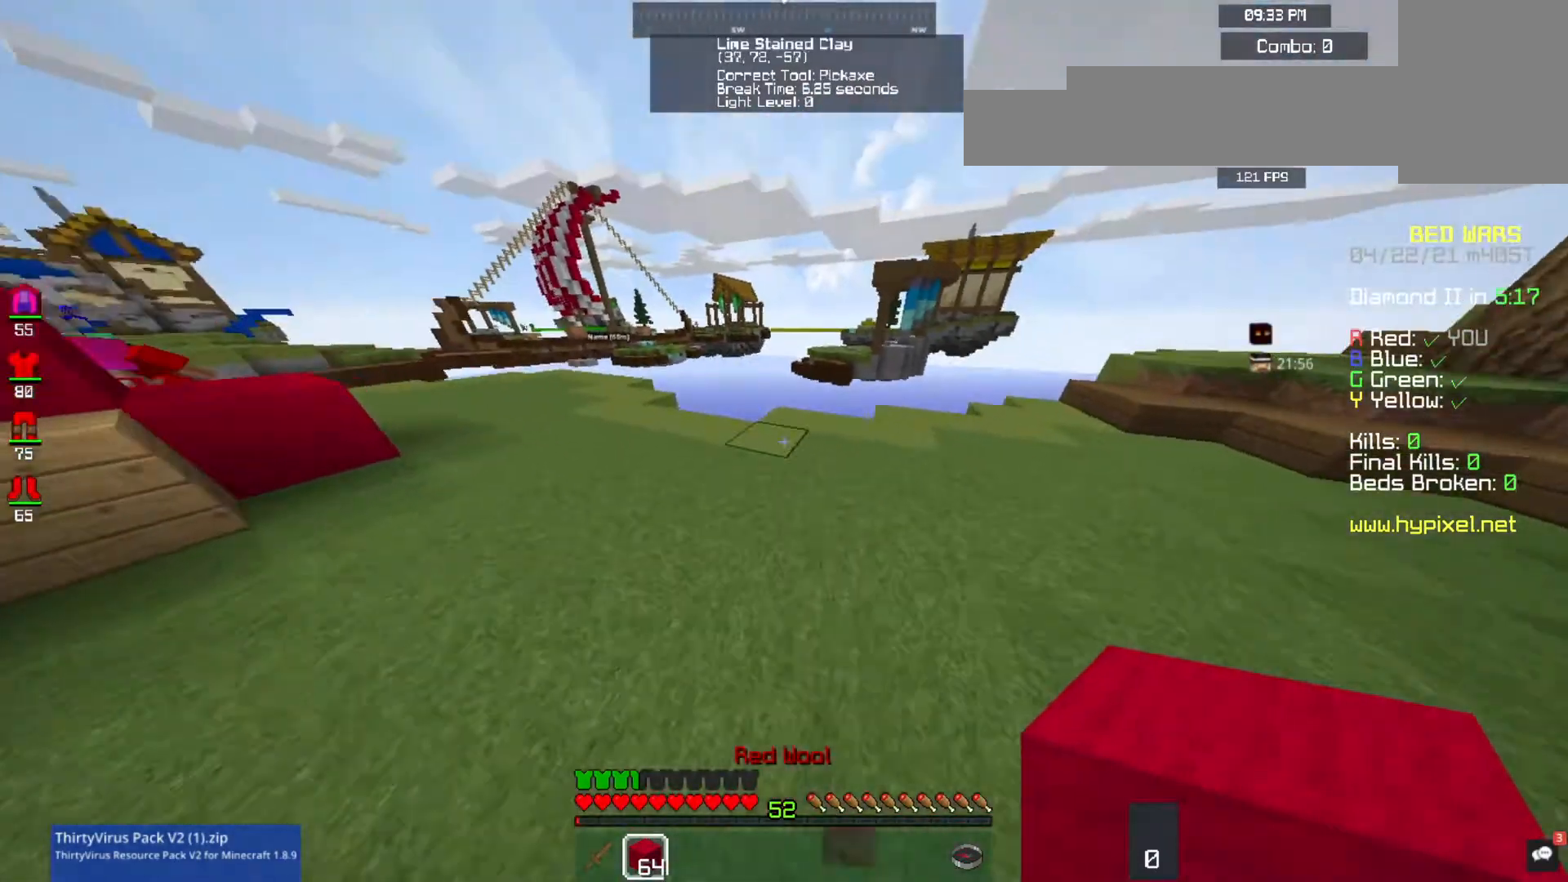
{"keys": ["w"], "mouse": [], "events": []}